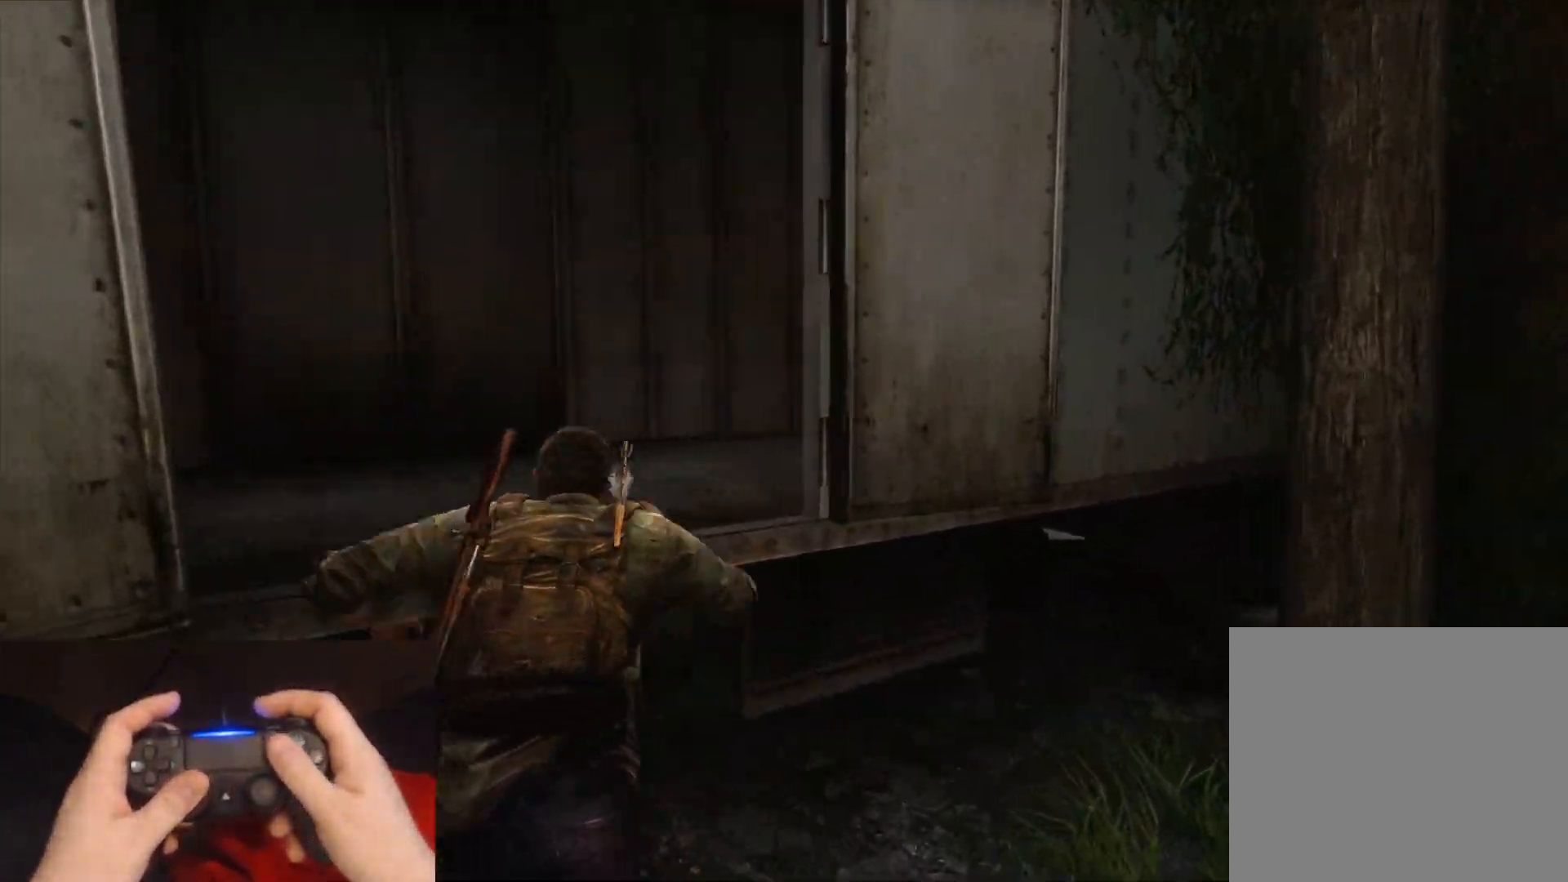
Gameplay with a controller (PlayStation layout); each line is a JSON object with the inputs held at the frame after it. "events" lists button and stick changes between this image and that frame as [ms after this image, input, new state], when the widget could be followed in between.
{"buttons": ["L2"], "left_stick": "up", "right_stick": "right", "events": [[67, "CROSS", "up"], [250, "right_stick", "right"]]}
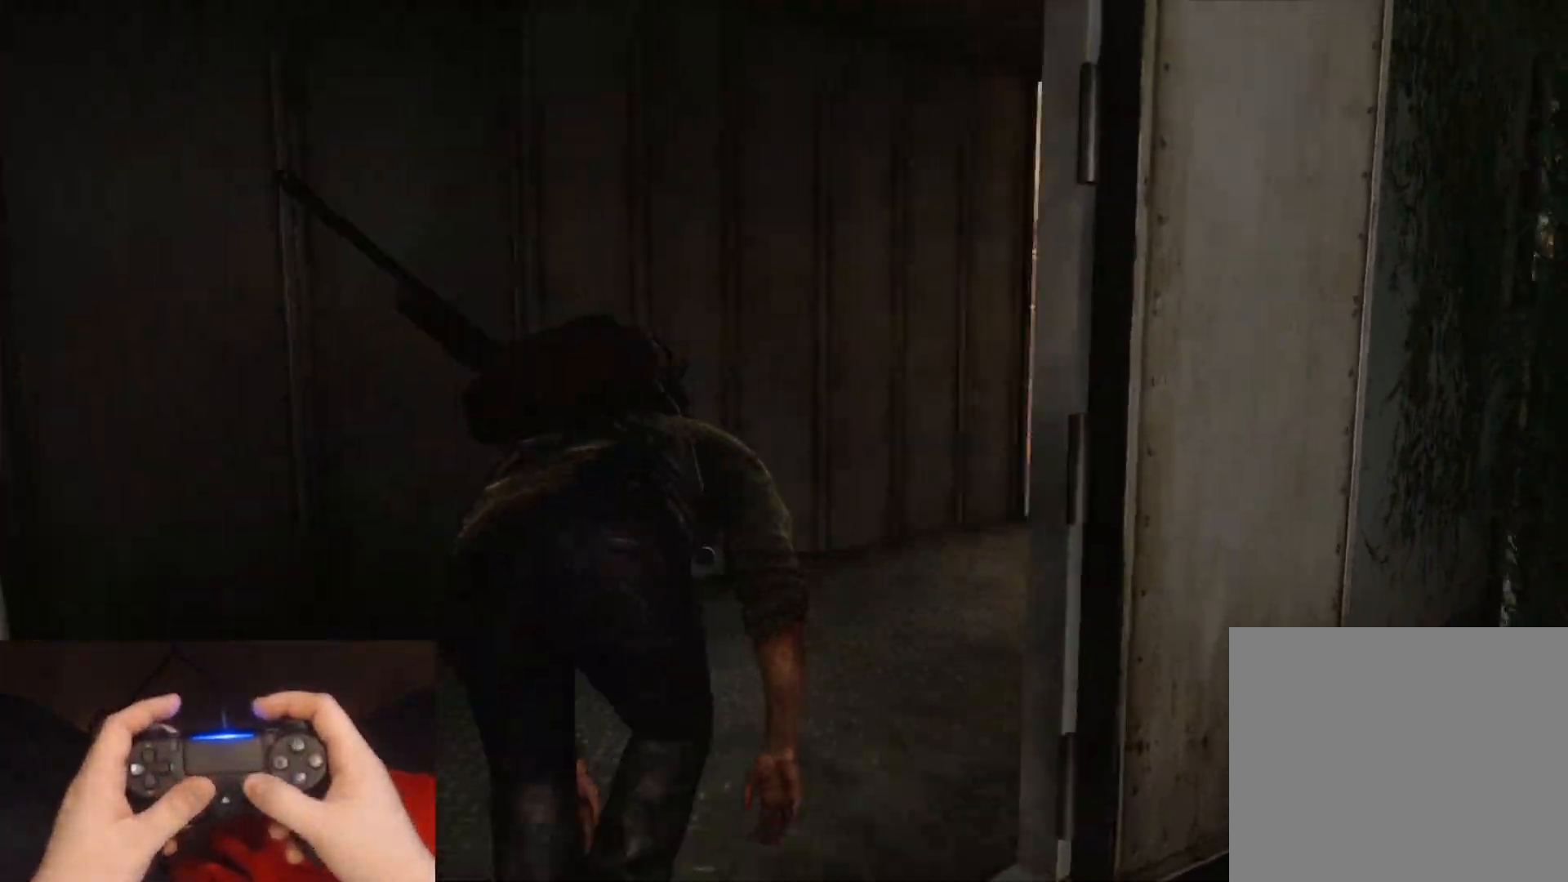
{"buttons": ["L2"], "left_stick": "up", "right_stick": "center", "events": [[167, "right_stick", "center"]]}
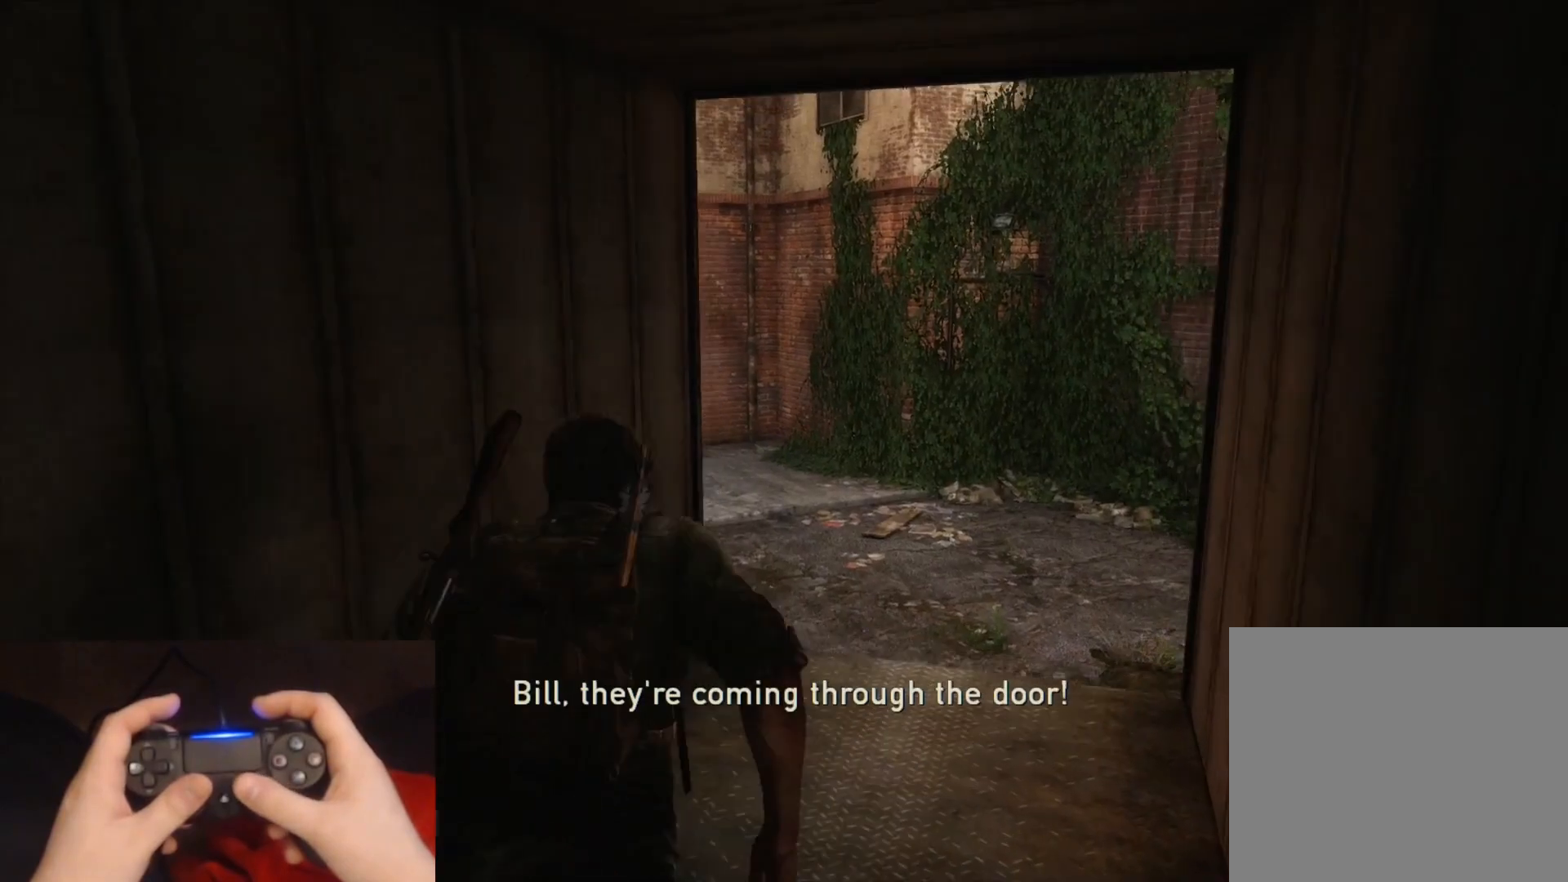
{"buttons": ["L2"], "left_stick": "up", "right_stick": "left", "events": [[133, "right_stick", "left"]]}
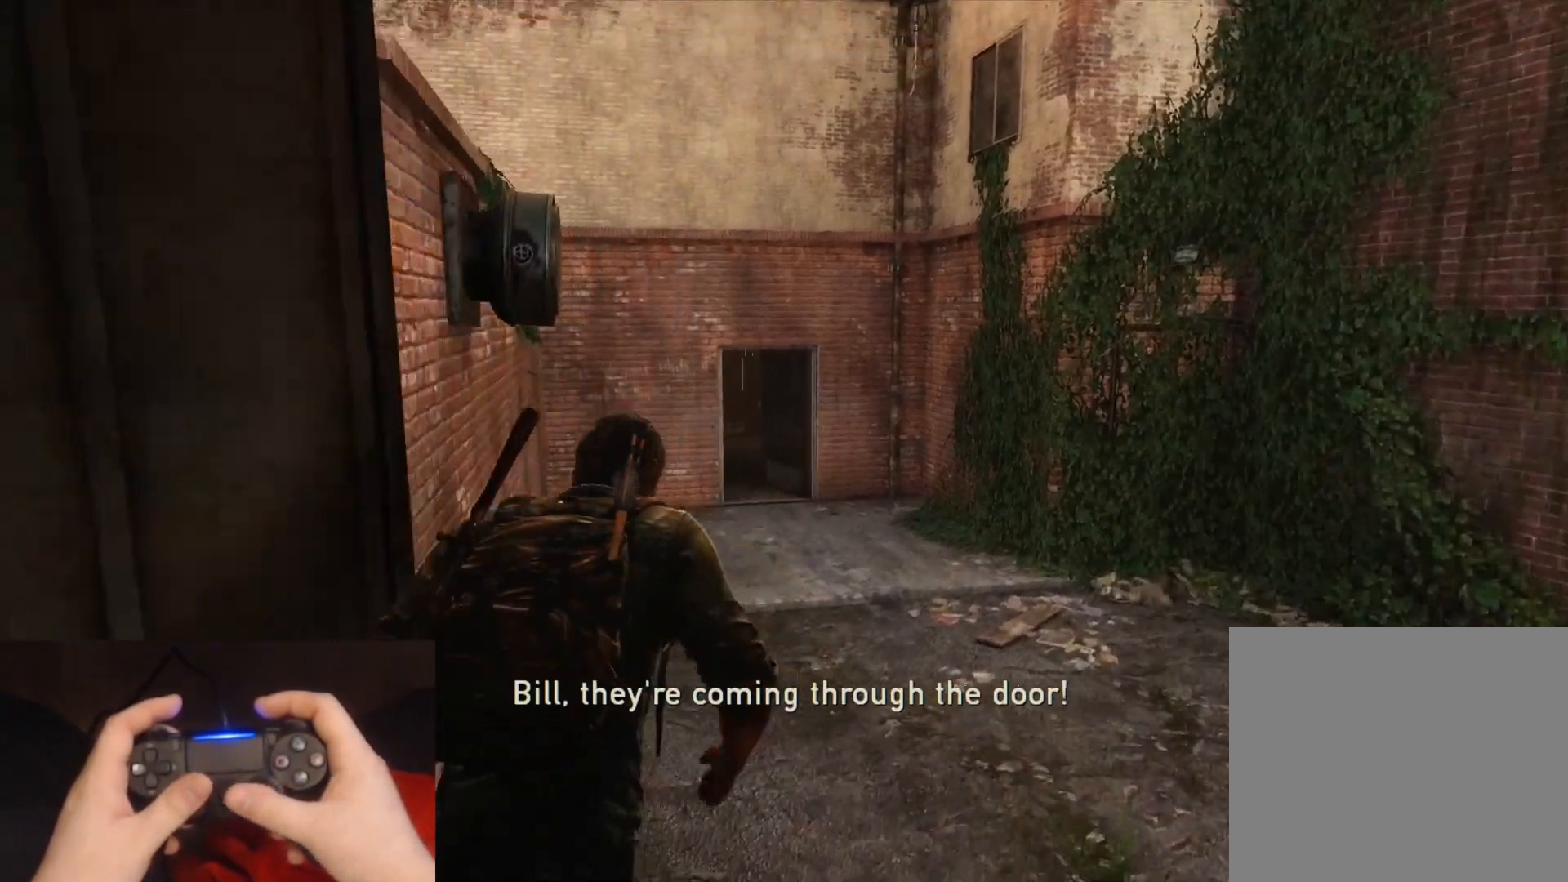
{"buttons": ["L2"], "left_stick": "up", "right_stick": "center", "events": [[17, "right_stick", "center"]]}
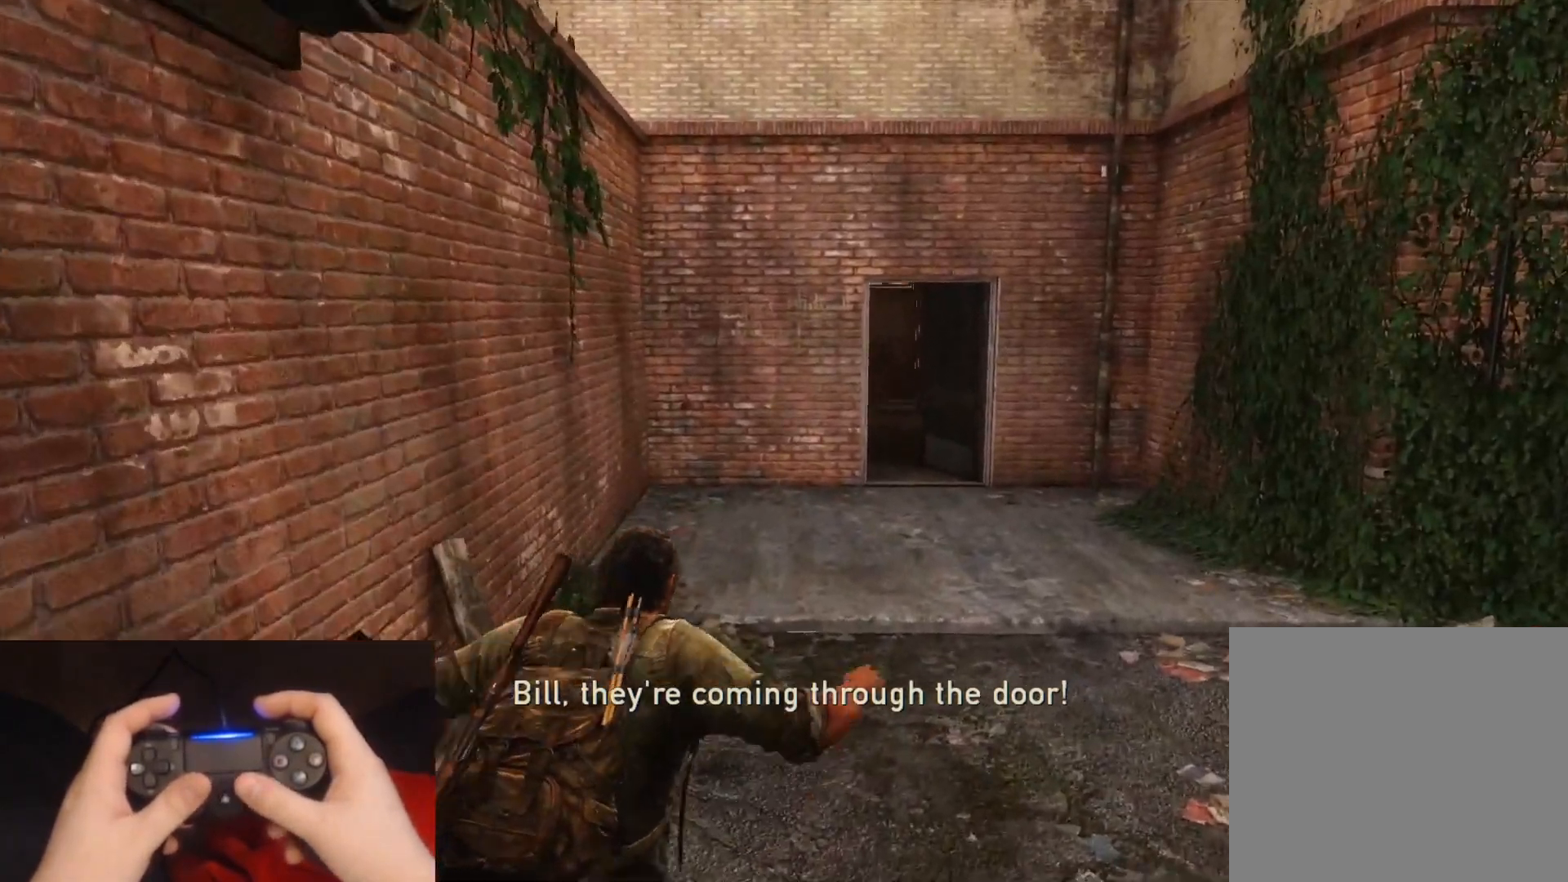
{"buttons": ["L2"], "left_stick": "up", "right_stick": "center", "events": [[317, "right_stick", "down-right"], [450, "right_stick", "center"]]}
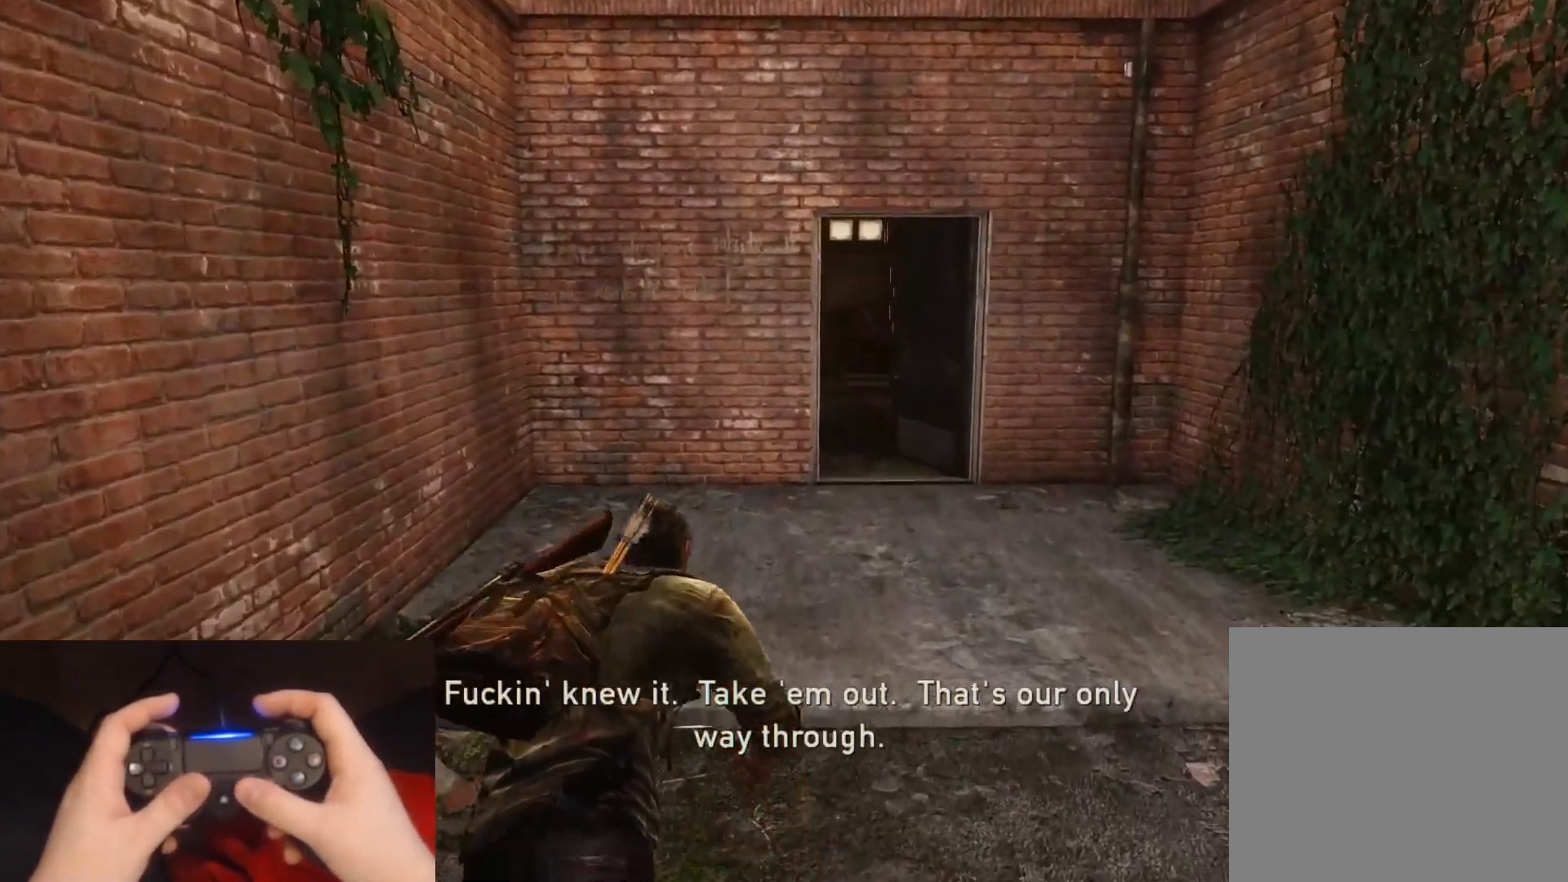
{"buttons": ["L2"], "left_stick": "up", "right_stick": "center", "events": []}
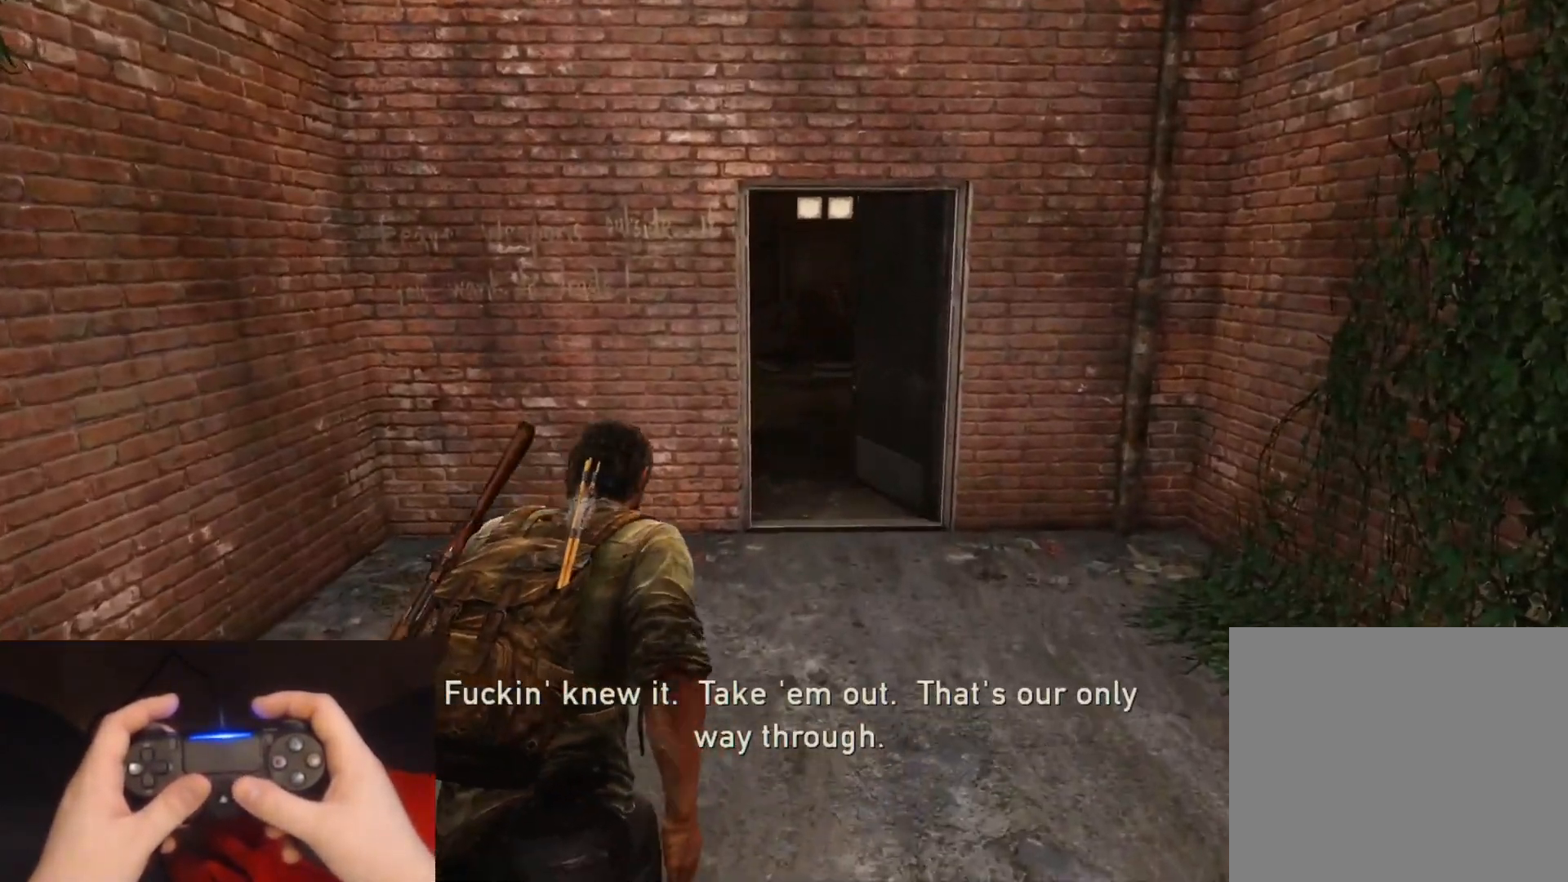
{"buttons": ["L2"], "left_stick": "up", "right_stick": "center", "events": [[167, "right_stick", "down-left"], [317, "right_stick", "center"]]}
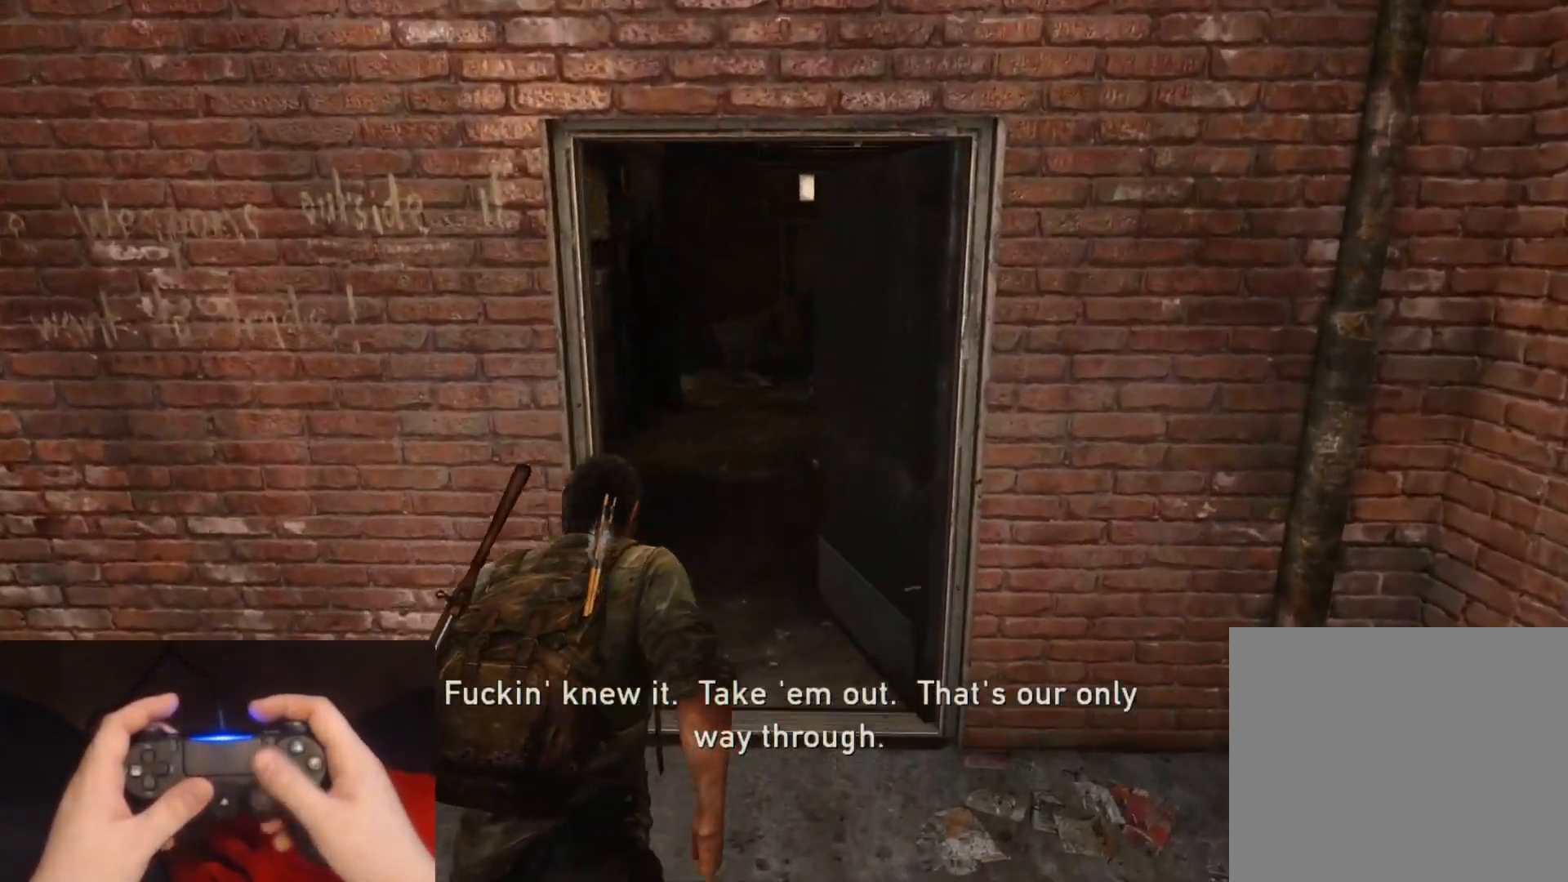
{"buttons": [], "left_stick": "center", "right_stick": "center", "events": [[300, "START", "down"], [333, "left_stick", "center"], [383, "L2", "up"], [450, "START", "up"]]}
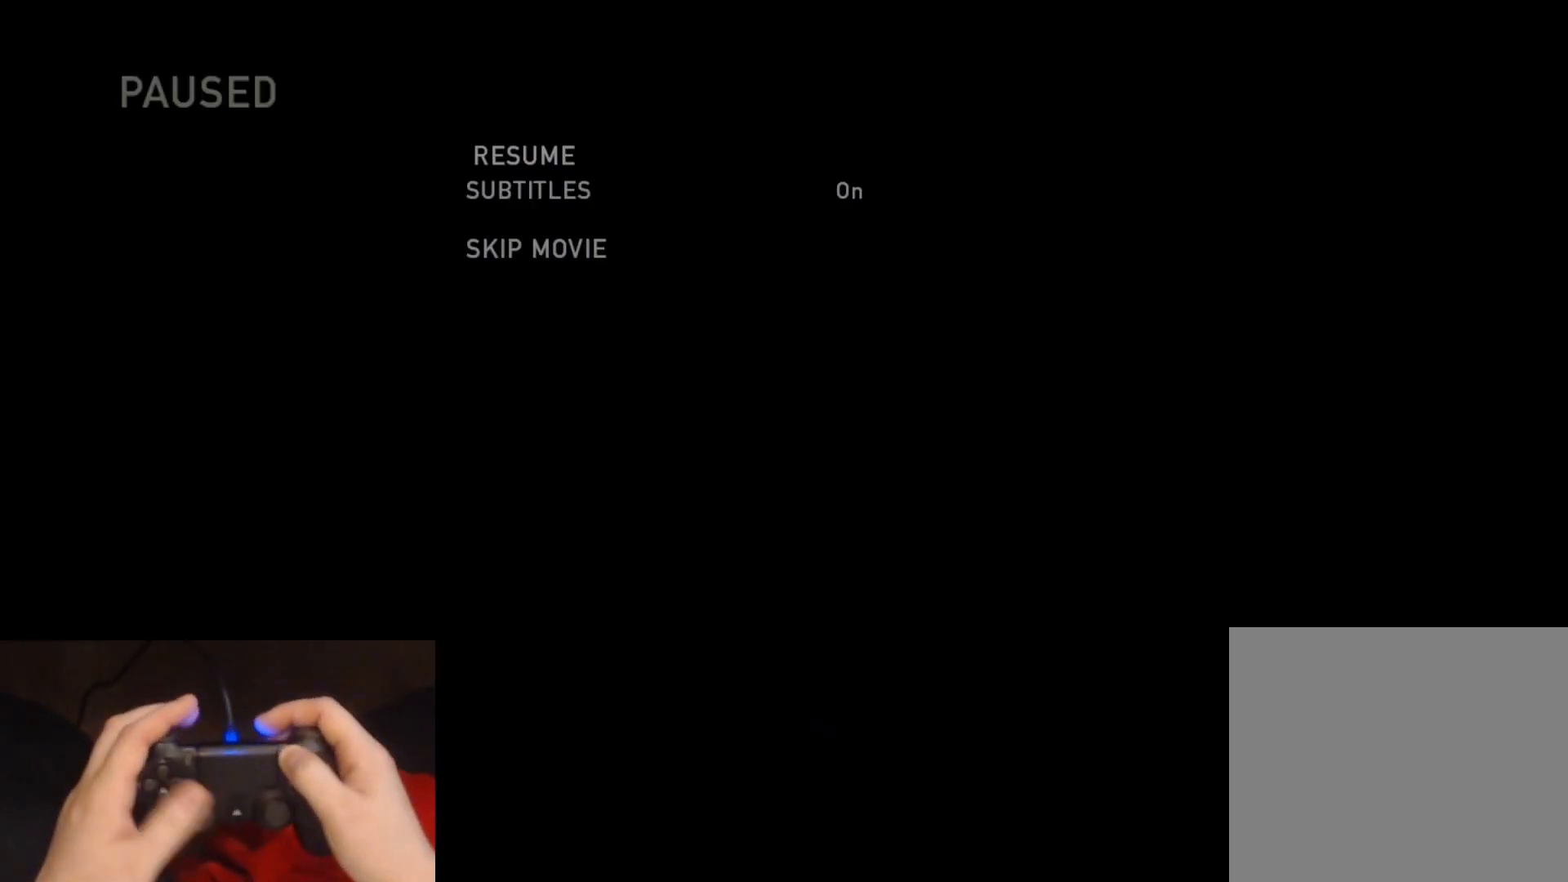
{"buttons": [], "left_stick": "center", "right_stick": "center", "events": [[117, "DPAD_UP", "down"], [200, "CROSS", "down"], [267, "DPAD_UP", "up"], [367, "CROSS", "up"]]}
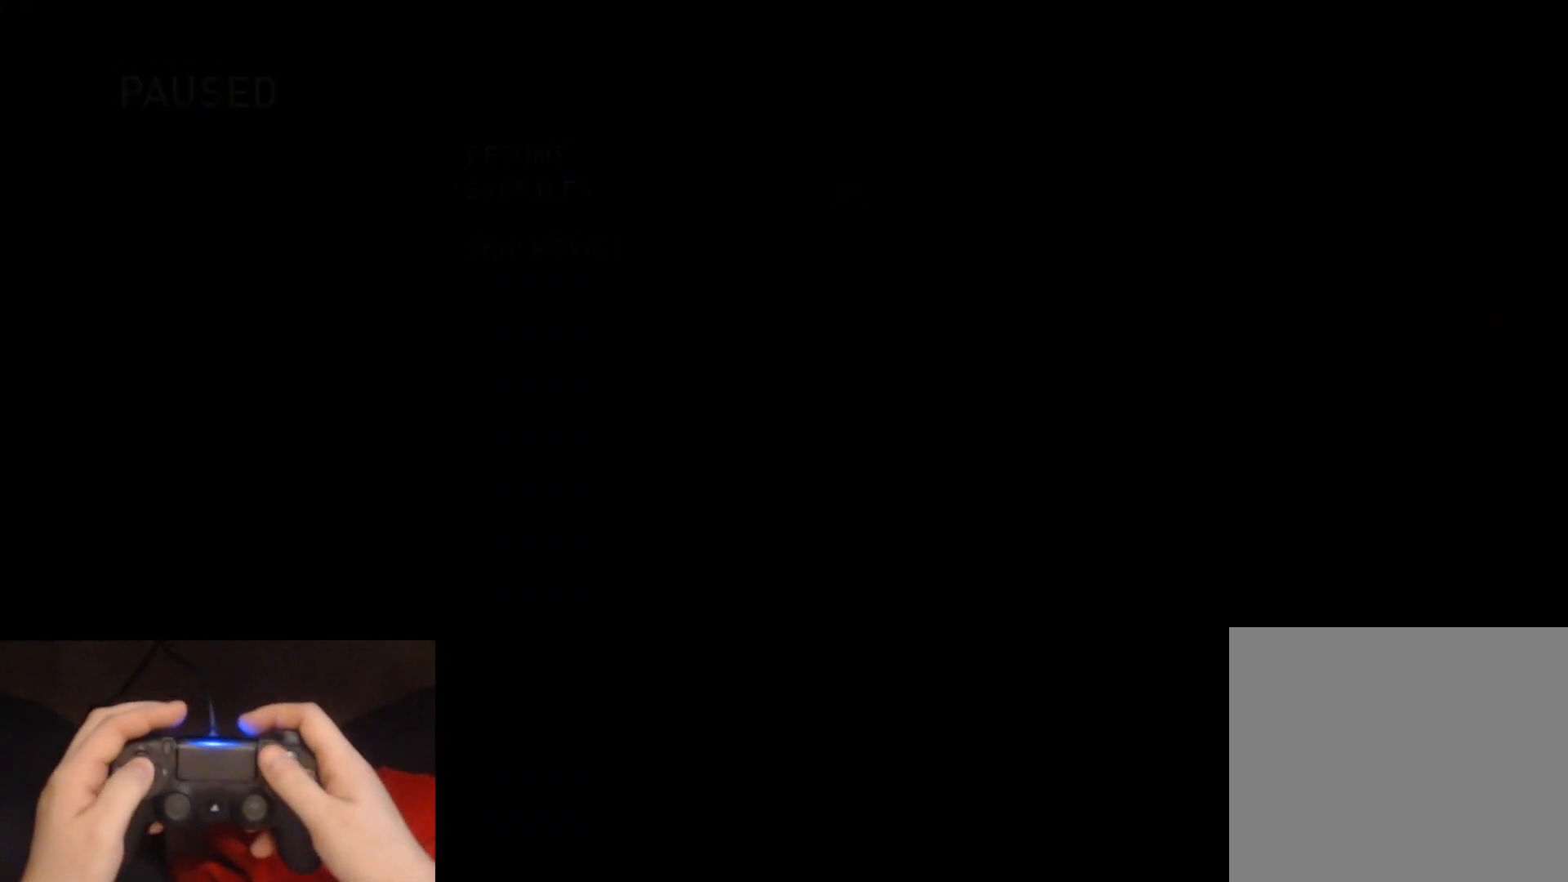
{"buttons": [], "left_stick": "center", "right_stick": "center", "events": []}
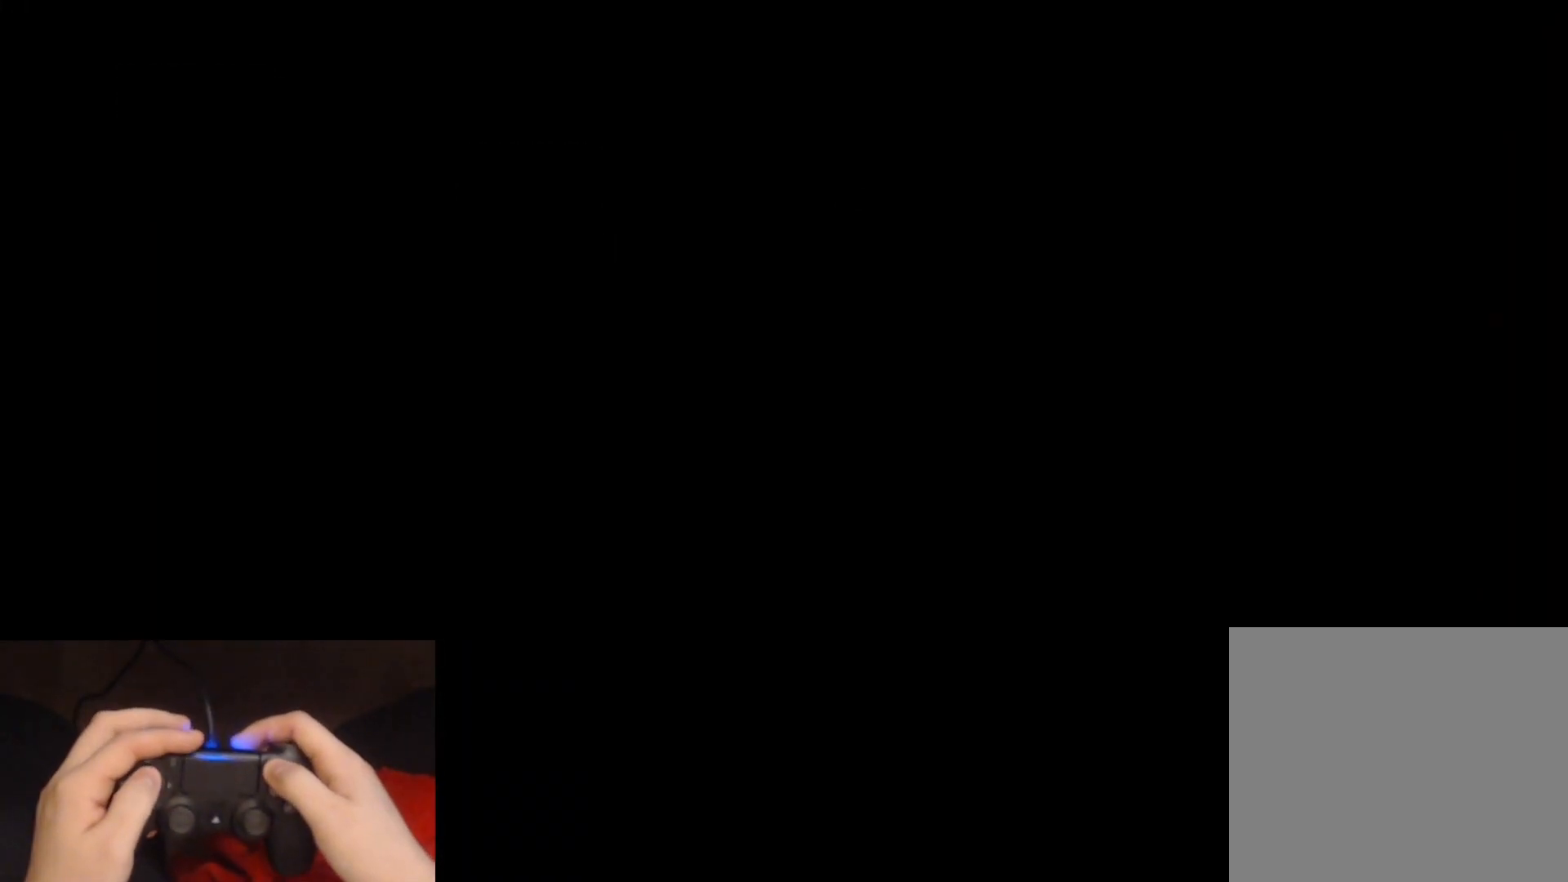
{"buttons": [], "left_stick": "center", "right_stick": "center", "events": []}
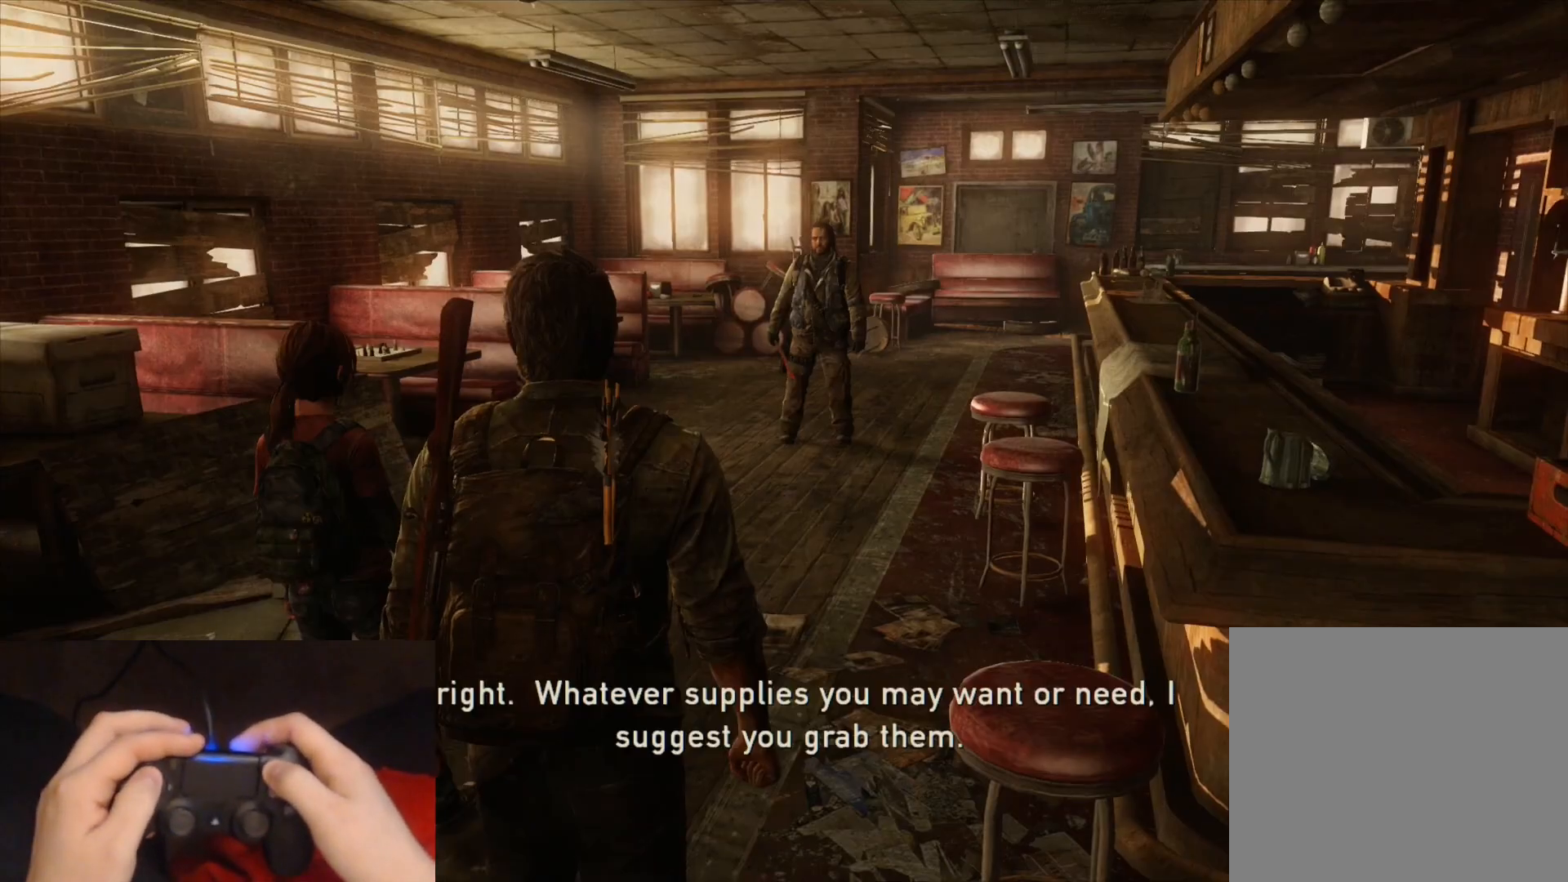
{"buttons": ["DPAD_DOWN"], "left_stick": "center", "right_stick": "center", "events": [[133, "START", "down"], [300, "START", "up"], [467, "DPAD_DOWN", "down"]]}
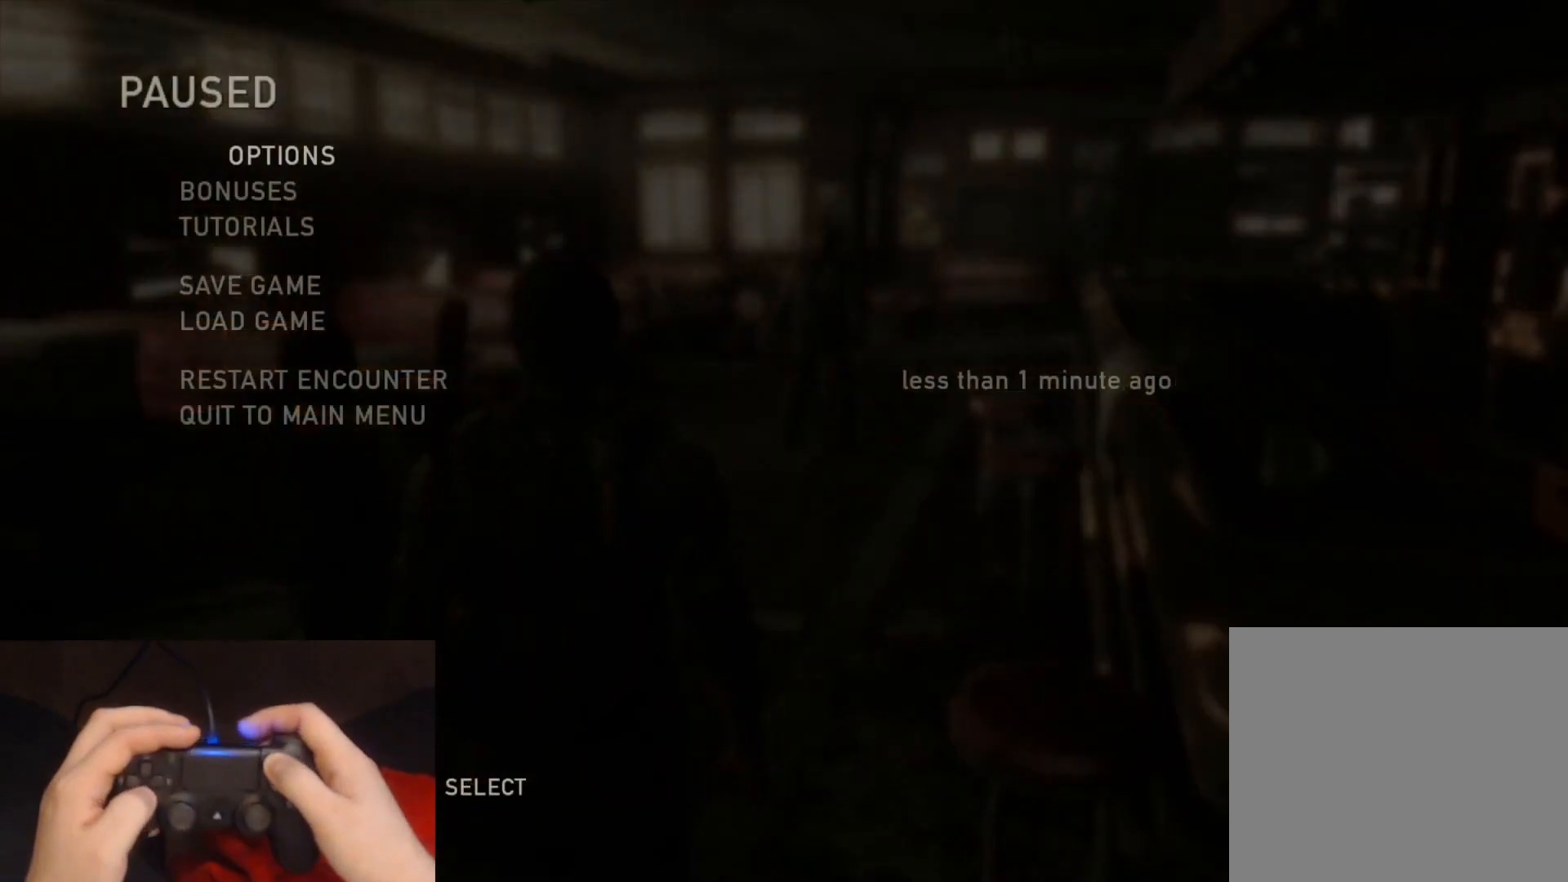
{"buttons": ["CROSS"], "left_stick": "center", "right_stick": "center", "events": [[50, "DPAD_DOWN", "up"], [117, "DPAD_DOWN", "down"], [217, "DPAD_DOWN", "up"], [267, "DPAD_DOWN", "down"], [383, "DPAD_DOWN", "up"], [433, "CROSS", "down"]]}
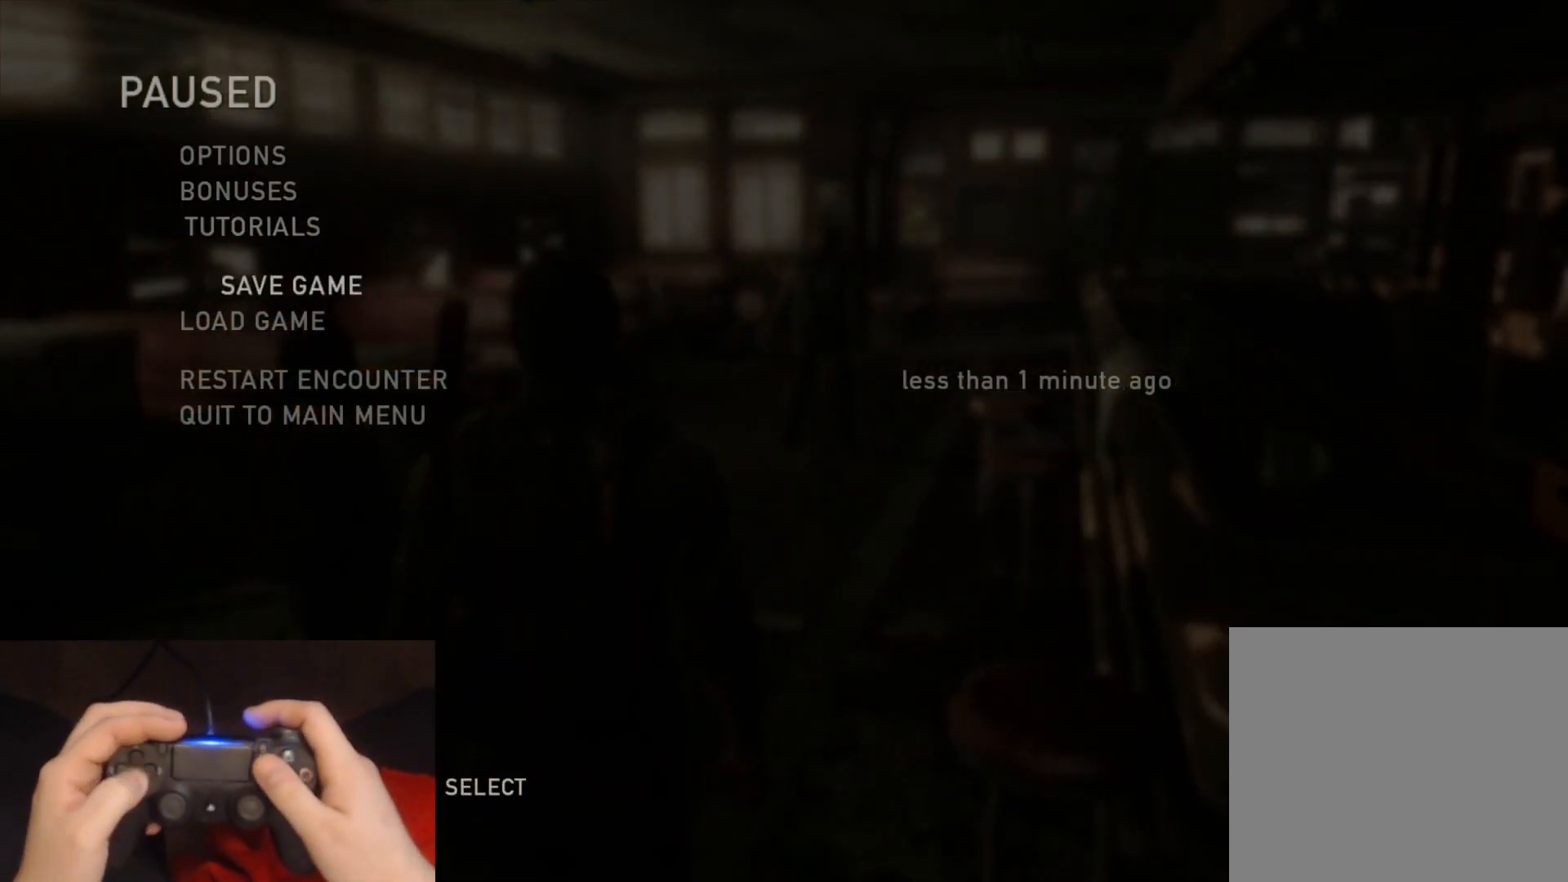
{"buttons": [], "left_stick": "center", "right_stick": "center", "events": [[67, "CROSS", "up"]]}
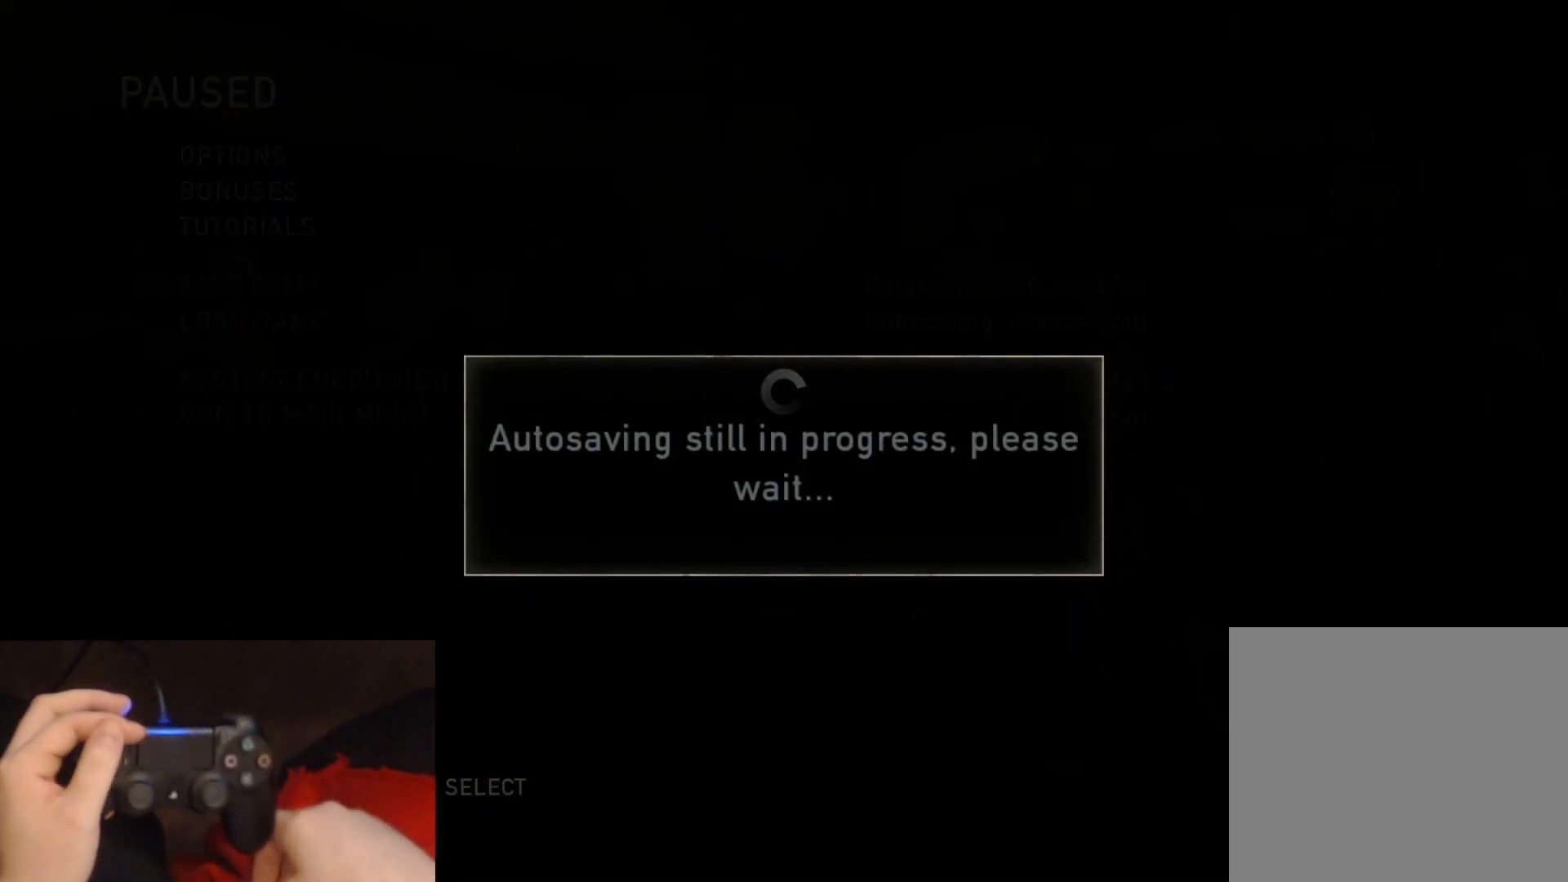
{"buttons": [], "left_stick": "center", "right_stick": "center", "events": []}
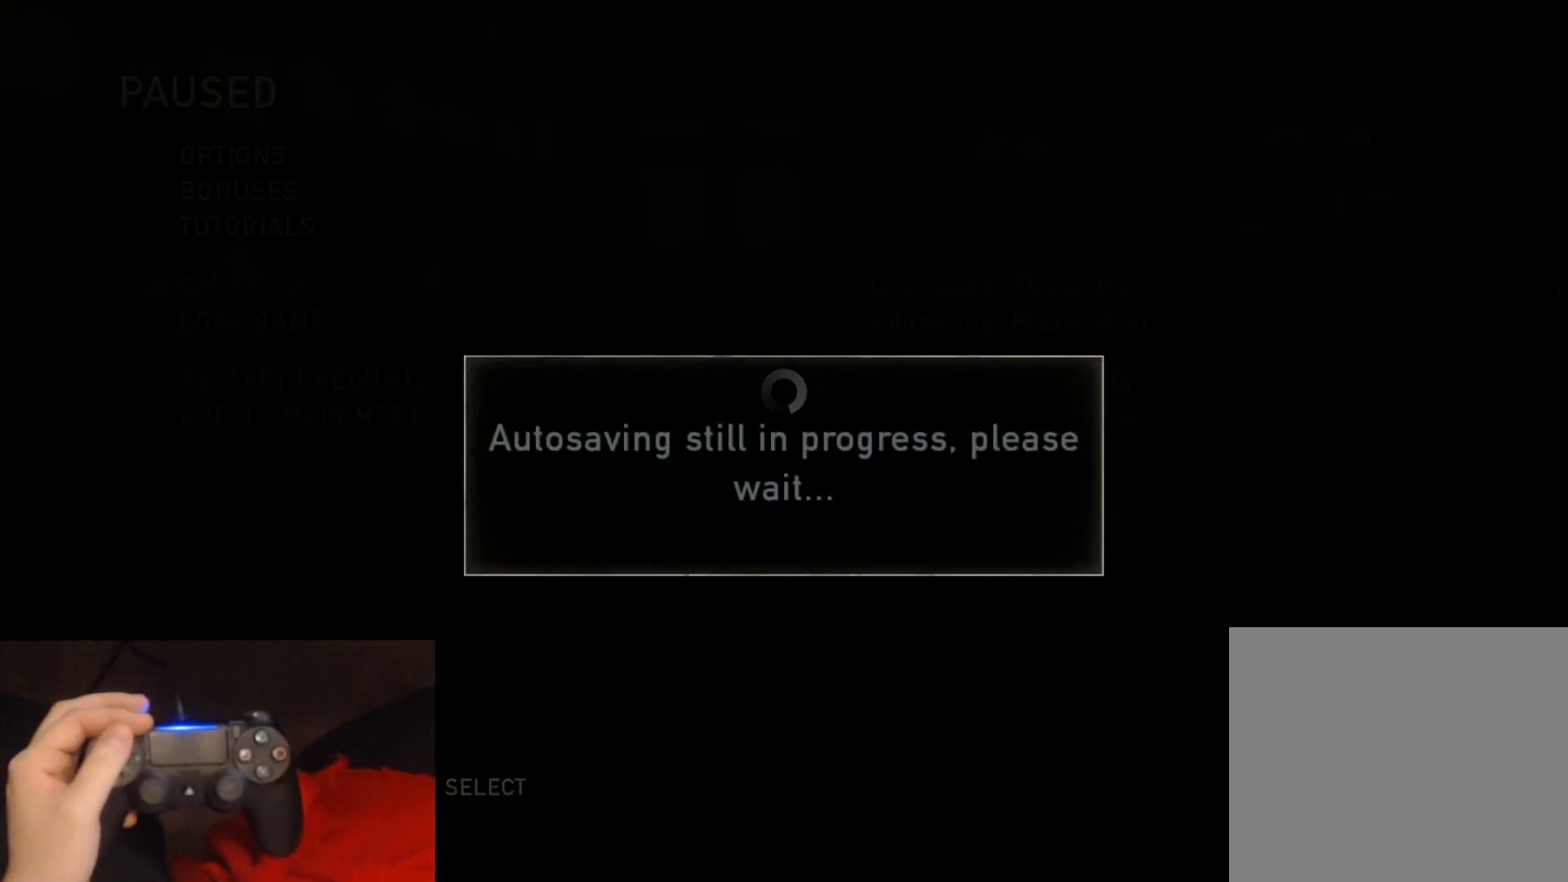
{"buttons": [], "left_stick": "center", "right_stick": "center", "events": []}
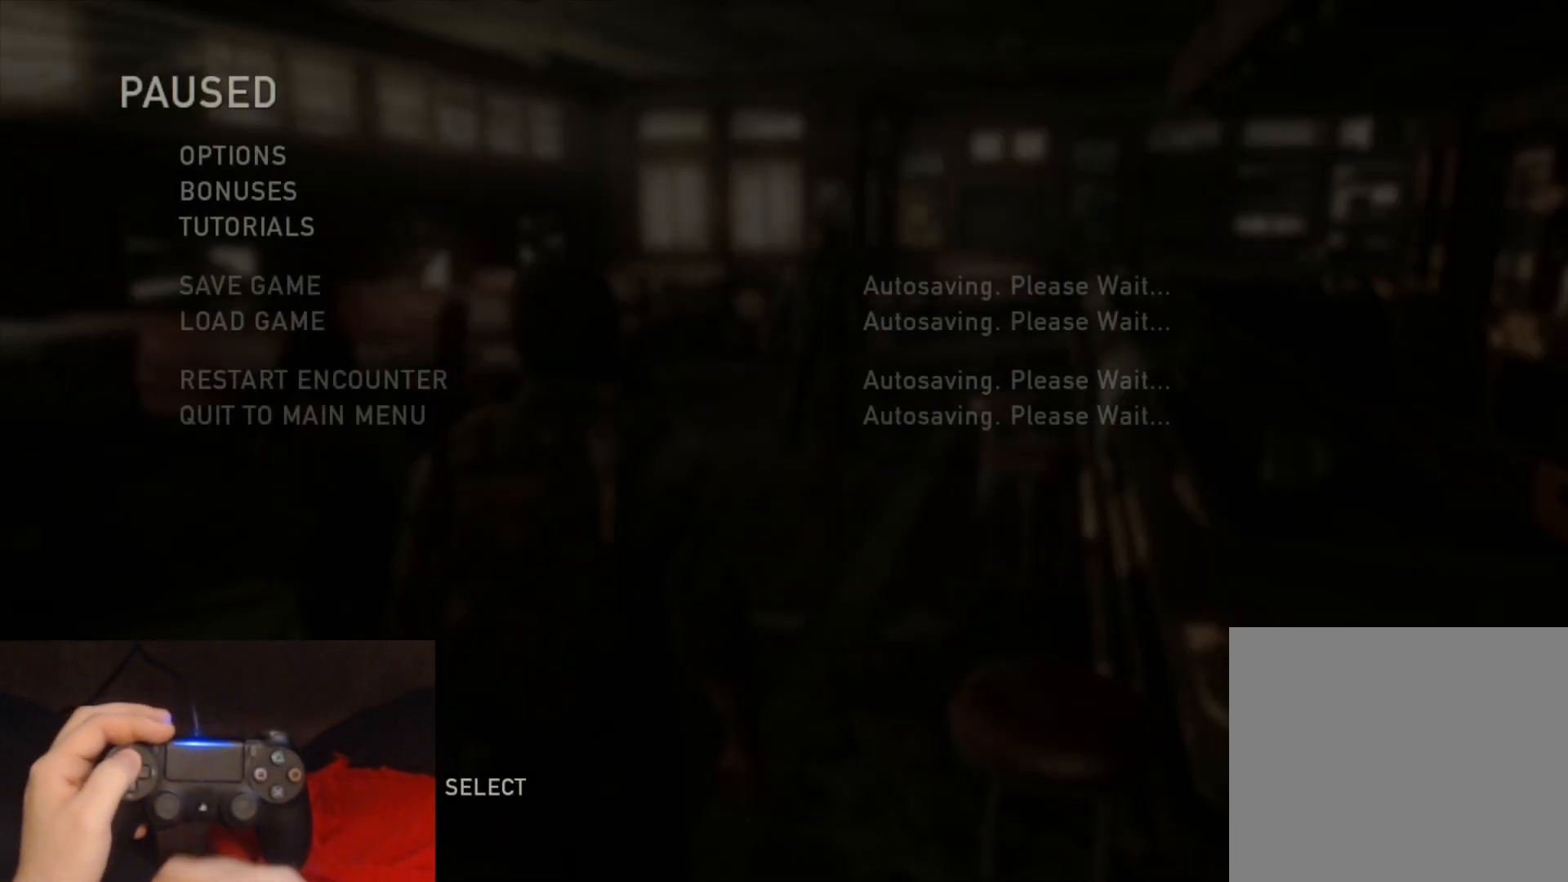
{"buttons": [], "left_stick": "center", "right_stick": "center", "events": []}
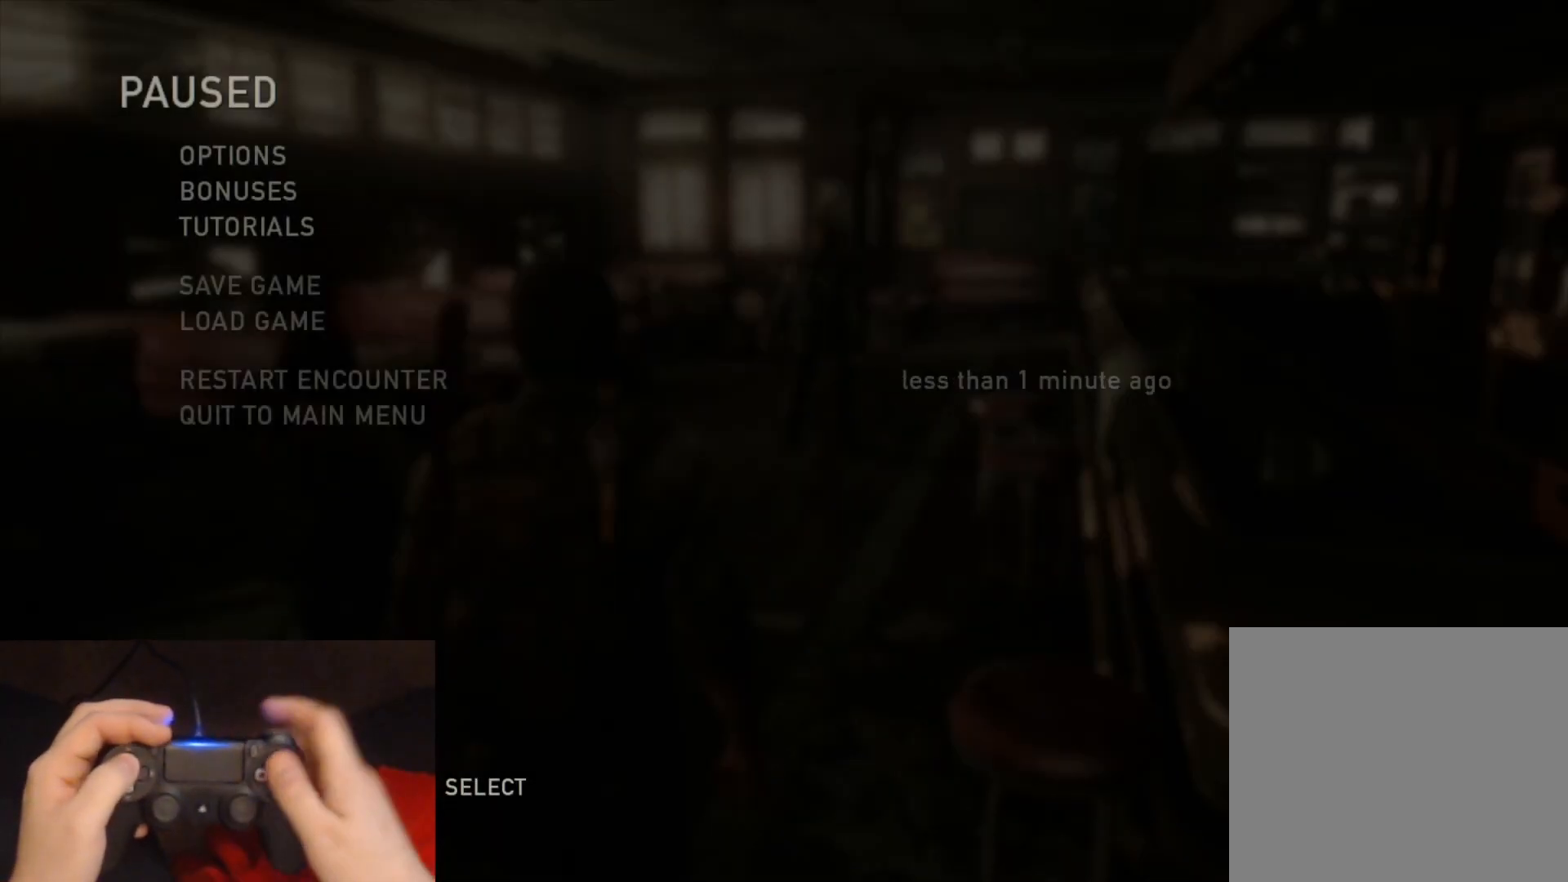
{"buttons": [], "left_stick": "center", "right_stick": "center", "events": []}
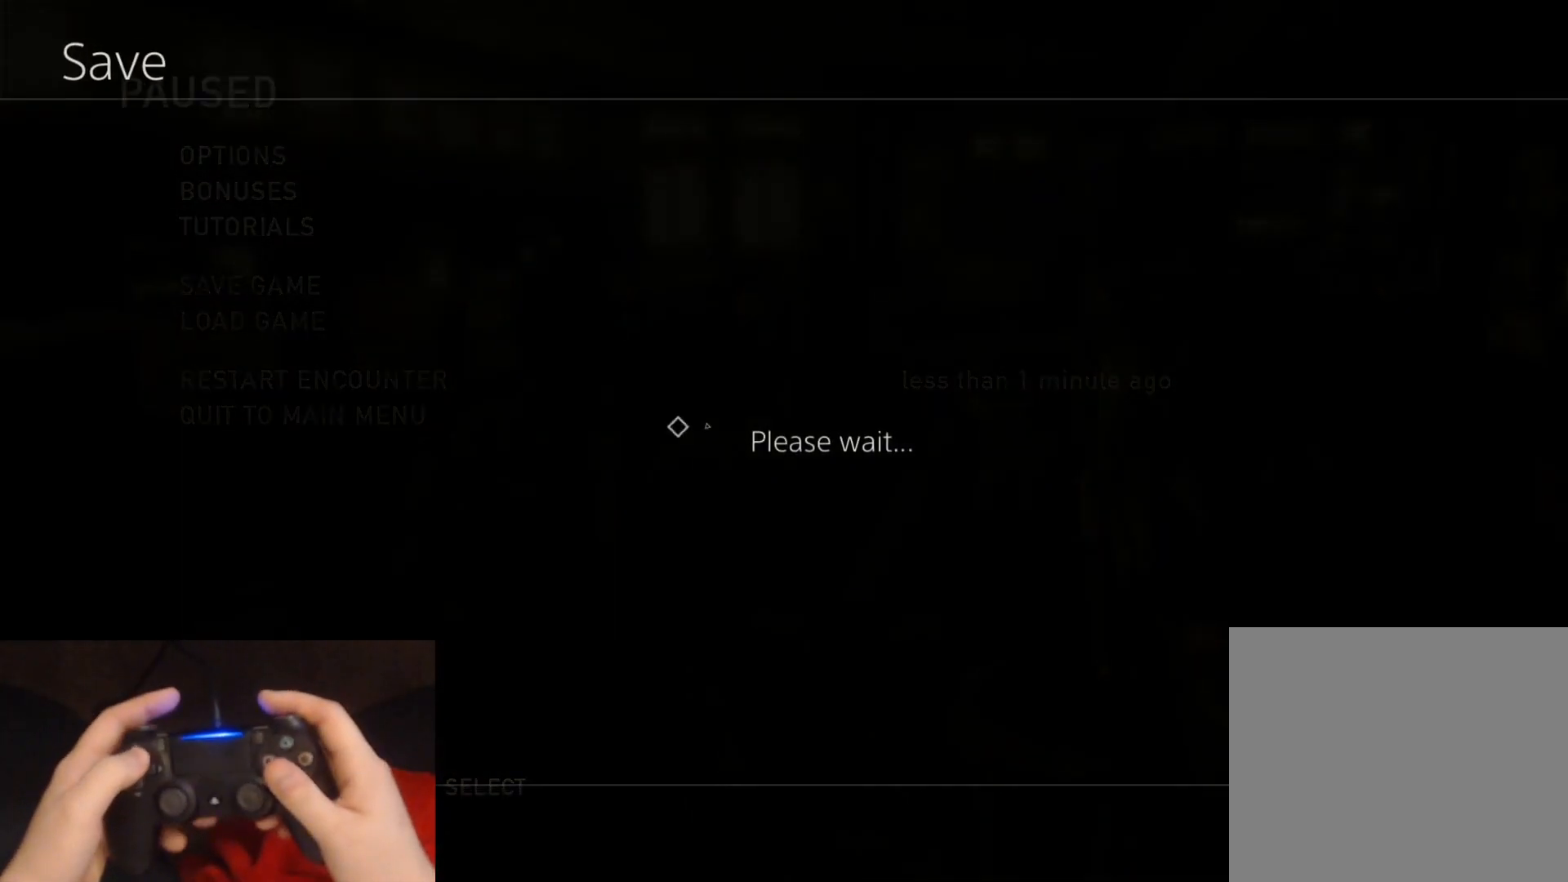
{"buttons": ["DPAD_UP"], "left_stick": "center", "right_stick": "center", "events": [[100, "DPAD_UP", "down"]]}
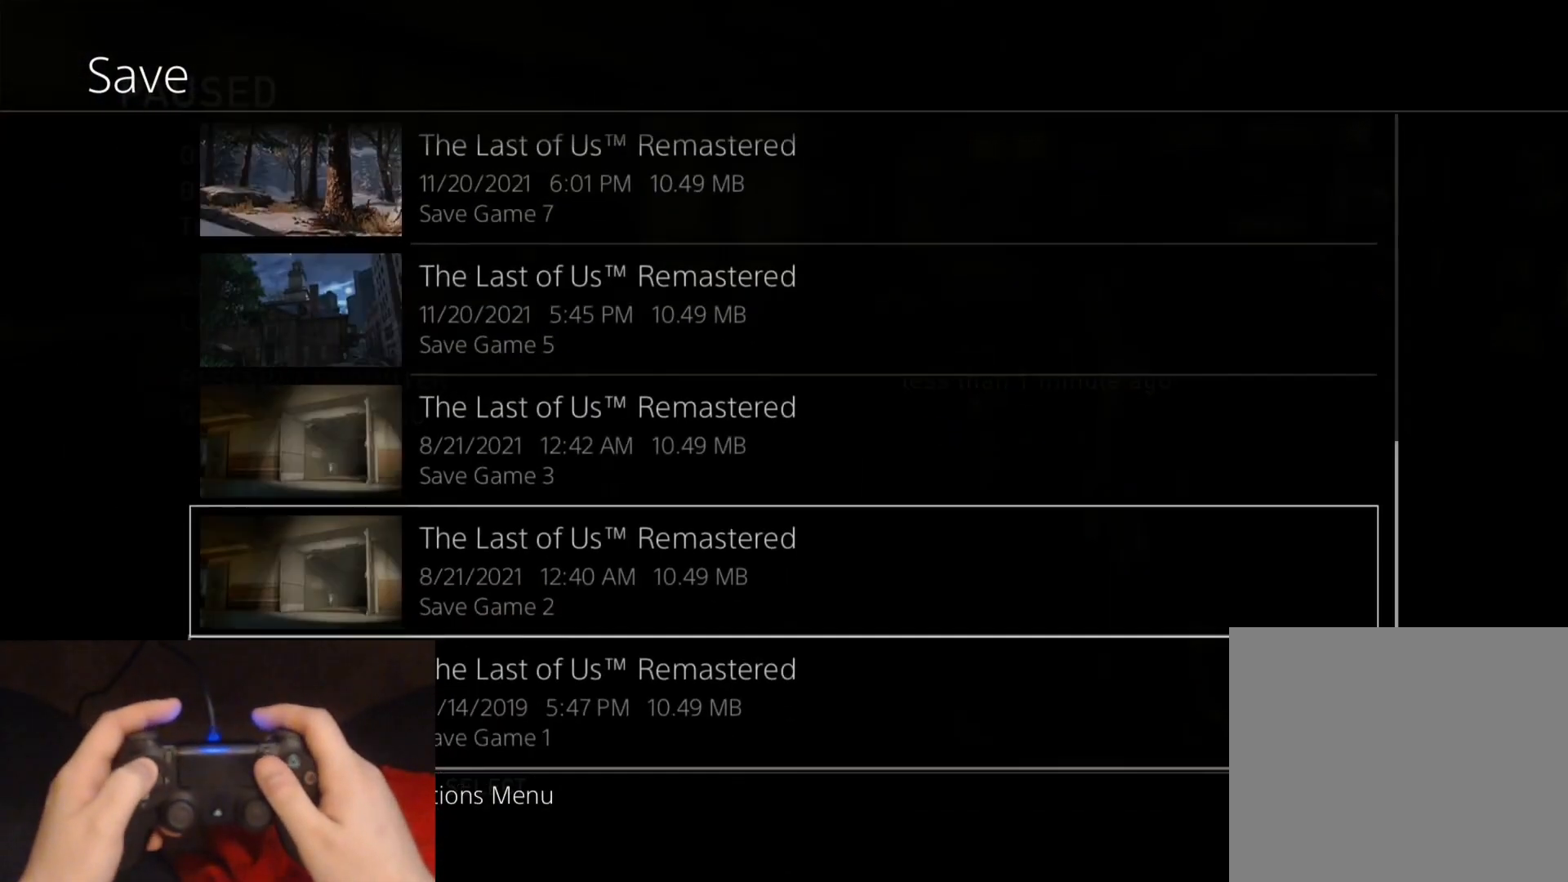
{"buttons": ["DPAD_UP"], "left_stick": "center", "right_stick": "center", "events": []}
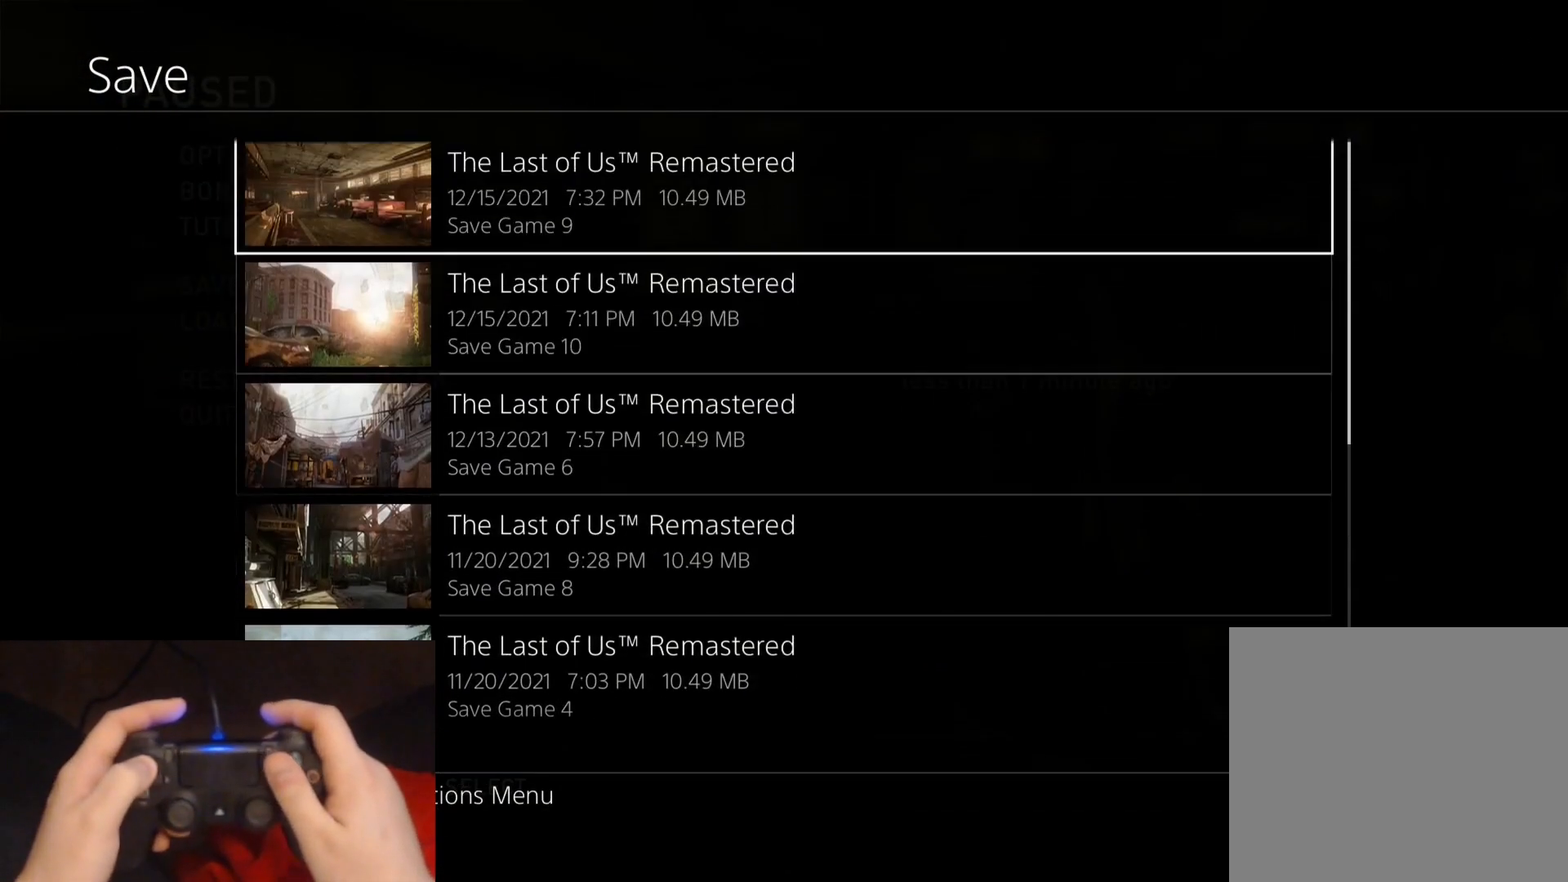
{"buttons": ["DPAD_DOWN"], "left_stick": "center", "right_stick": "center", "events": [[167, "DPAD_UP", "up"], [433, "DPAD_DOWN", "down"]]}
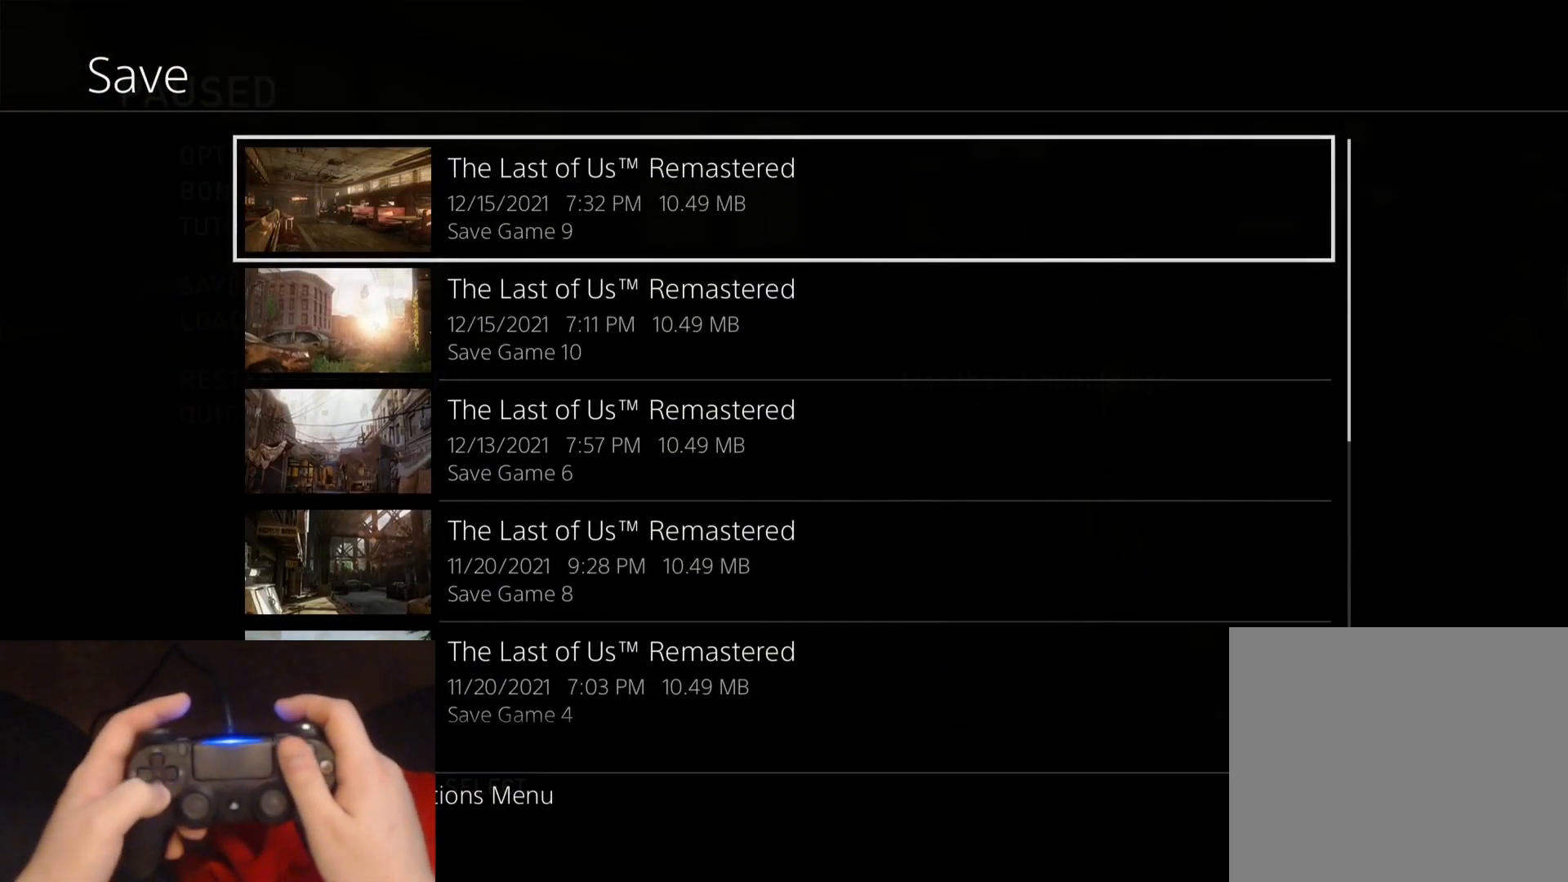
{"buttons": [], "left_stick": "center", "right_stick": "center", "events": [[67, "DPAD_DOWN", "up"]]}
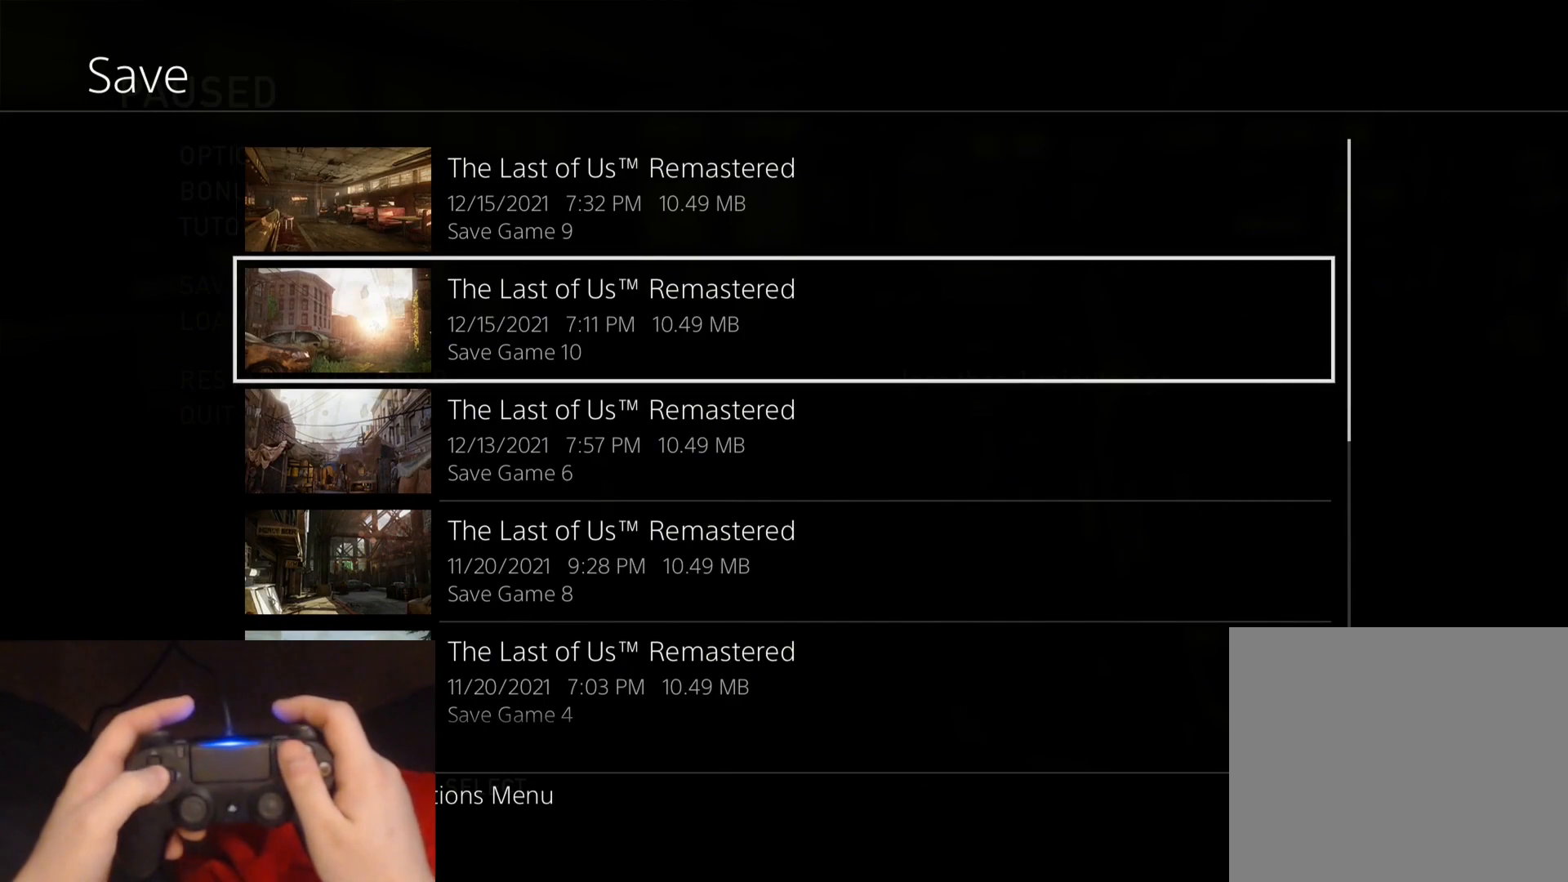
{"buttons": [], "left_stick": "center", "right_stick": "center", "events": []}
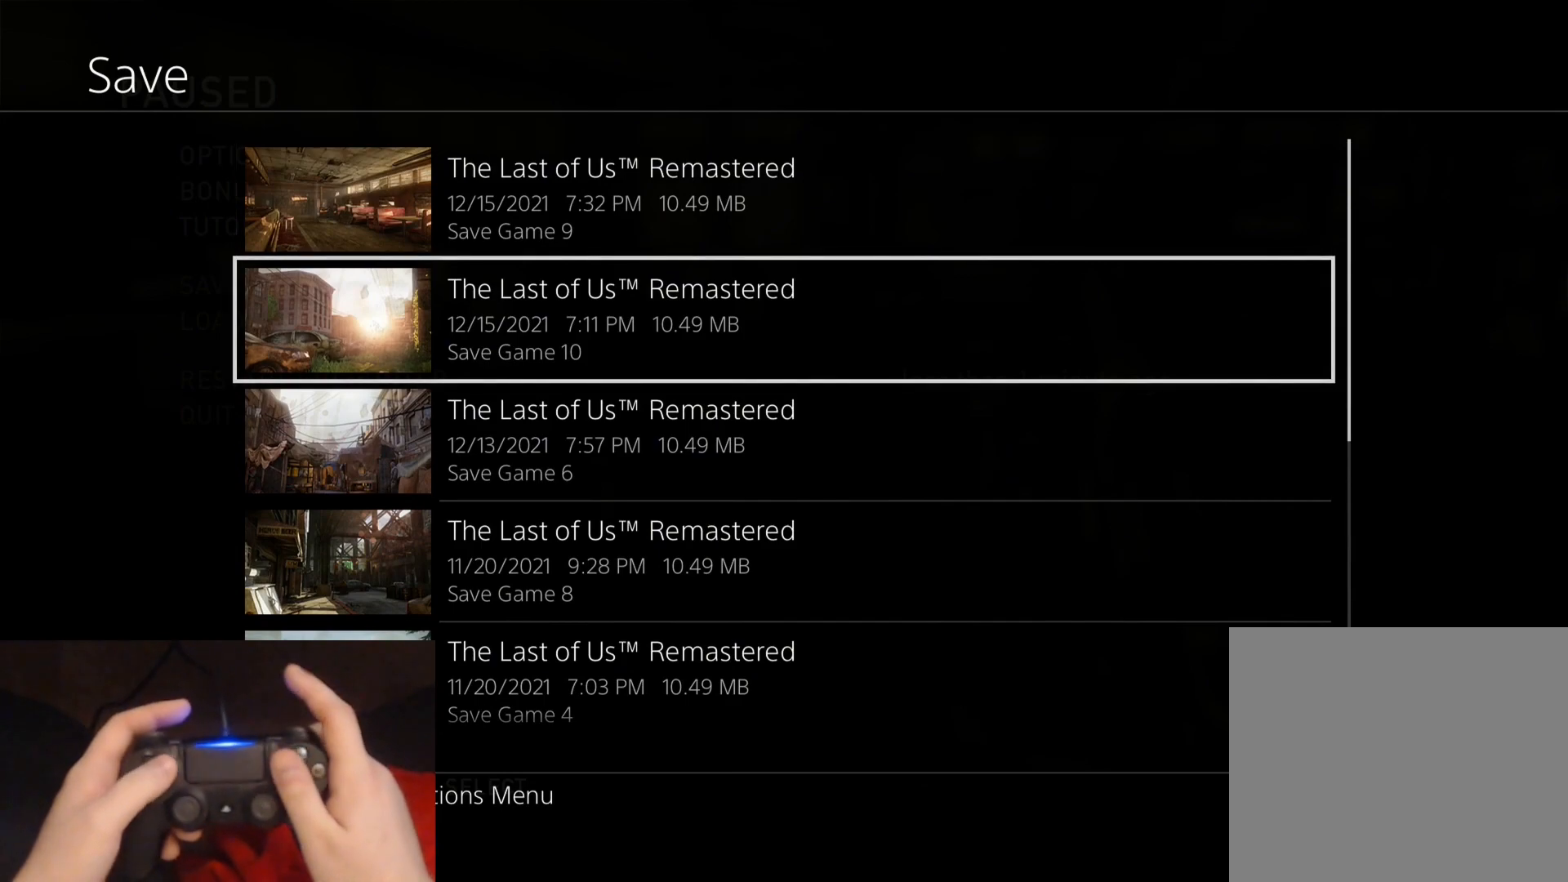
{"buttons": [], "left_stick": "center", "right_stick": "center", "events": []}
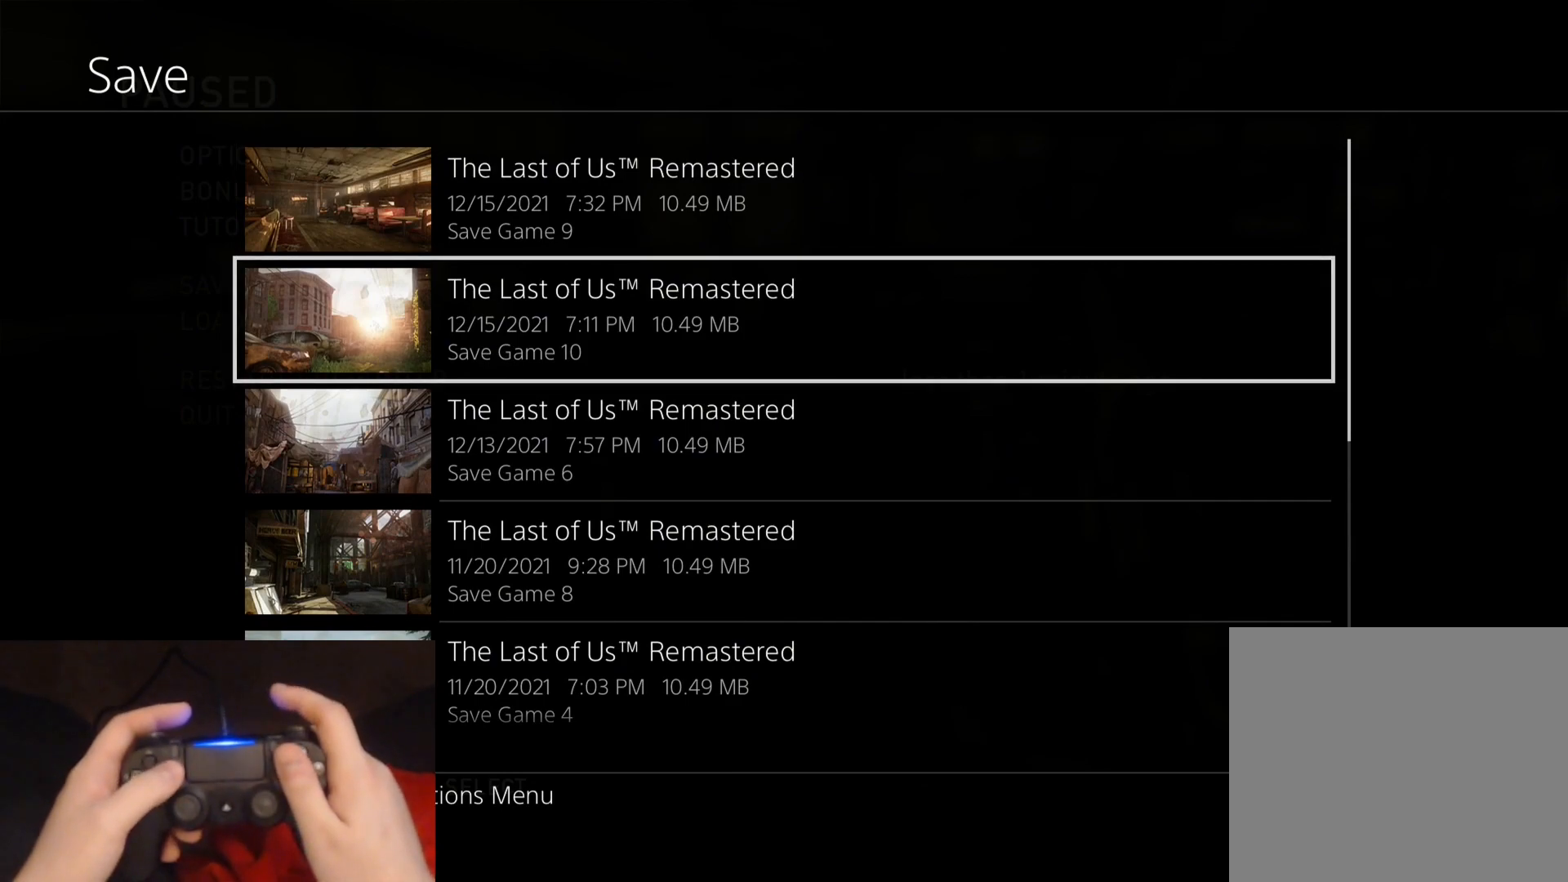
{"buttons": [], "left_stick": "center", "right_stick": "center", "events": [[117, "CROSS", "down"], [317, "CROSS", "up"]]}
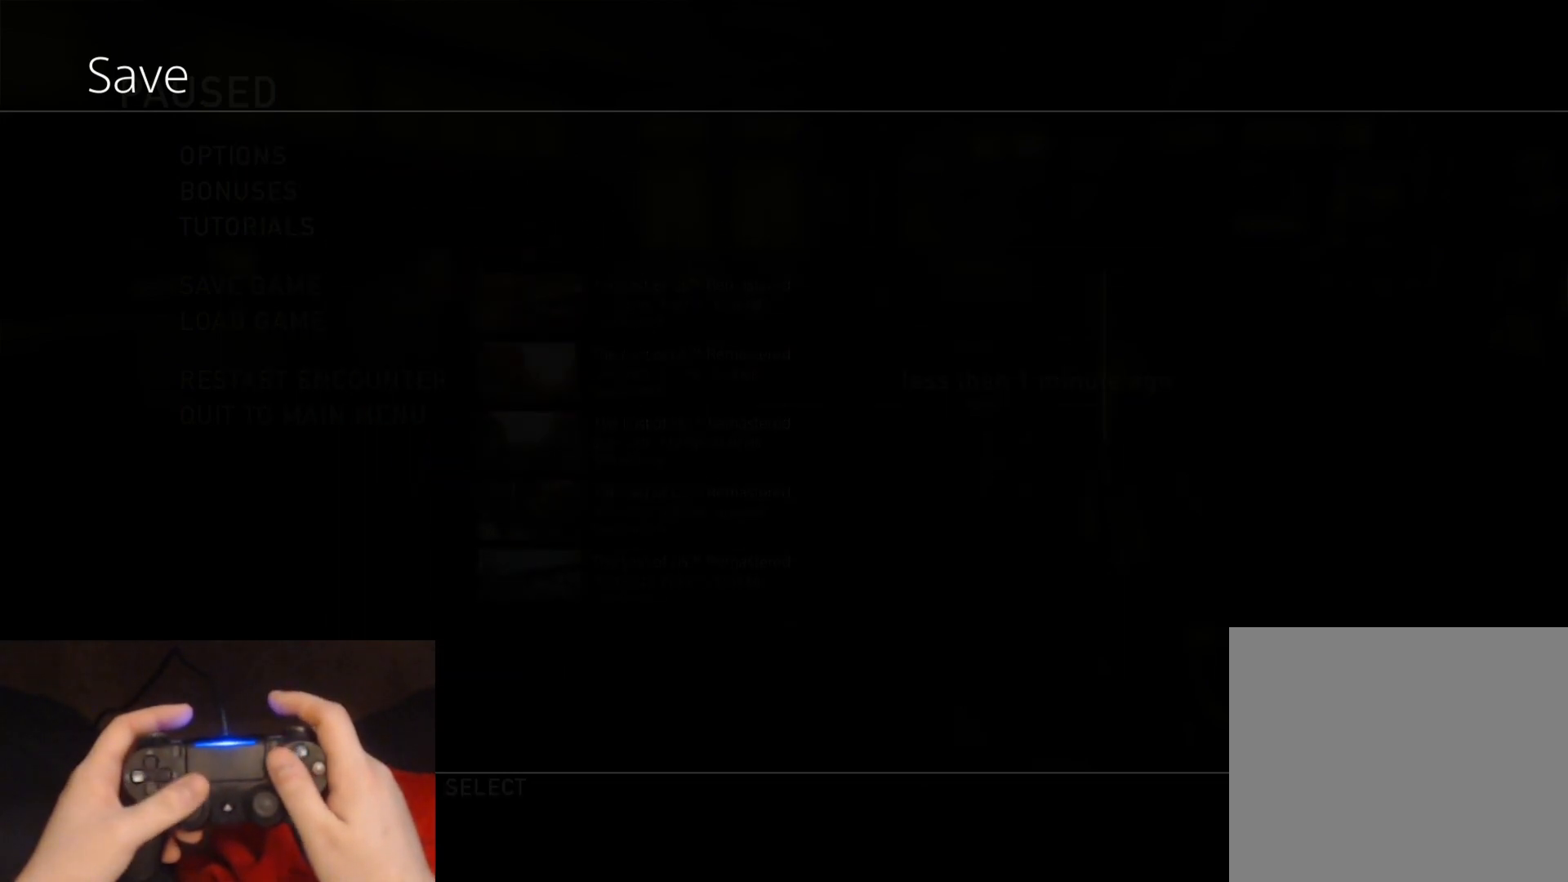
{"buttons": [], "left_stick": "center", "right_stick": "center", "events": []}
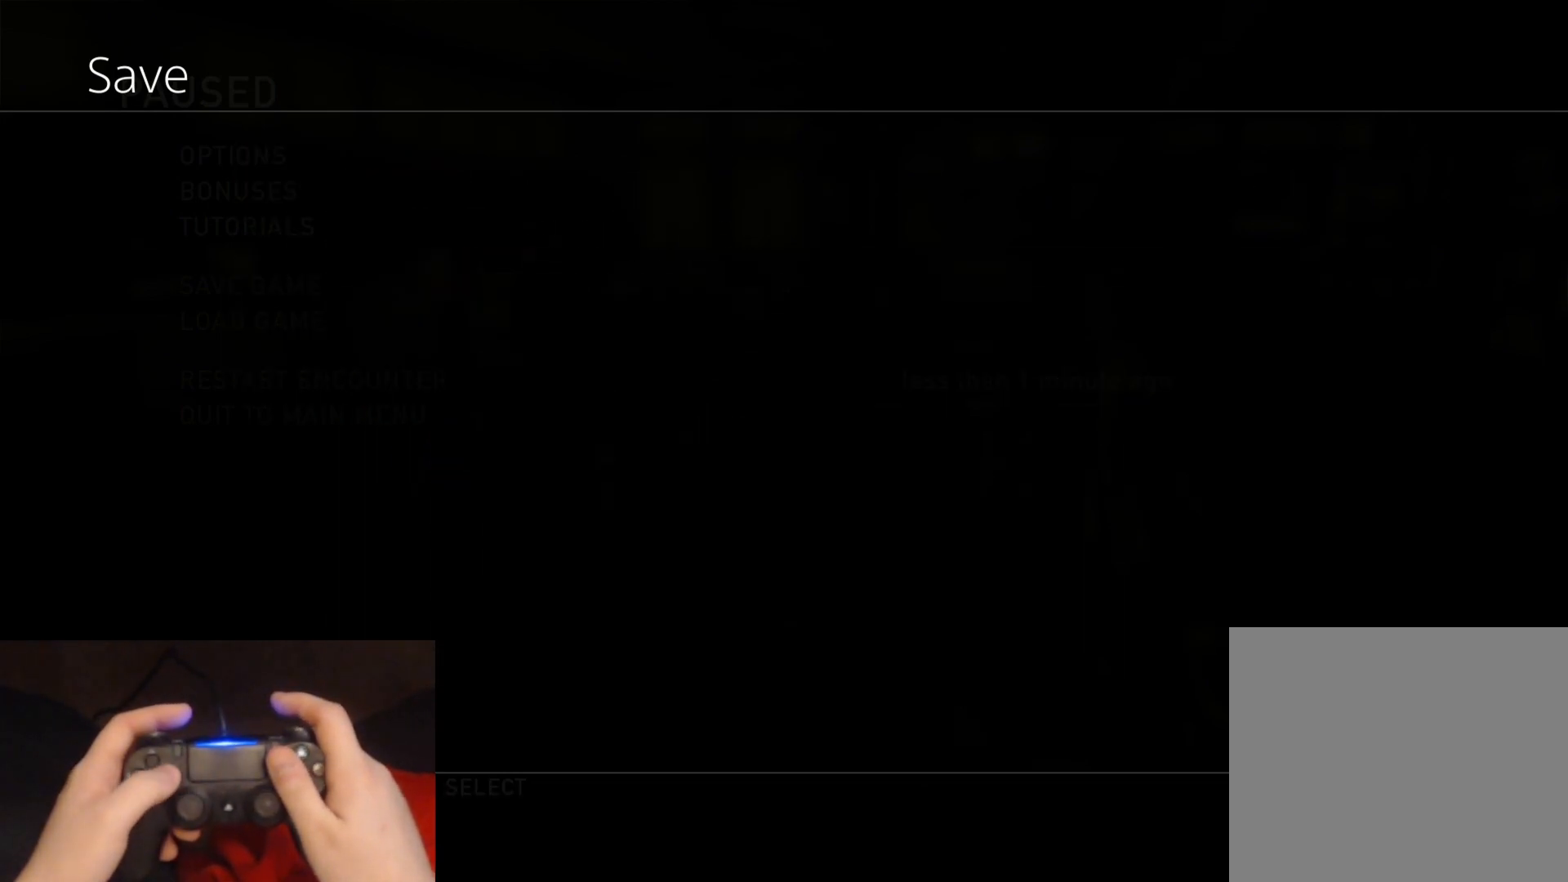
{"buttons": [], "left_stick": "center", "right_stick": "center", "events": []}
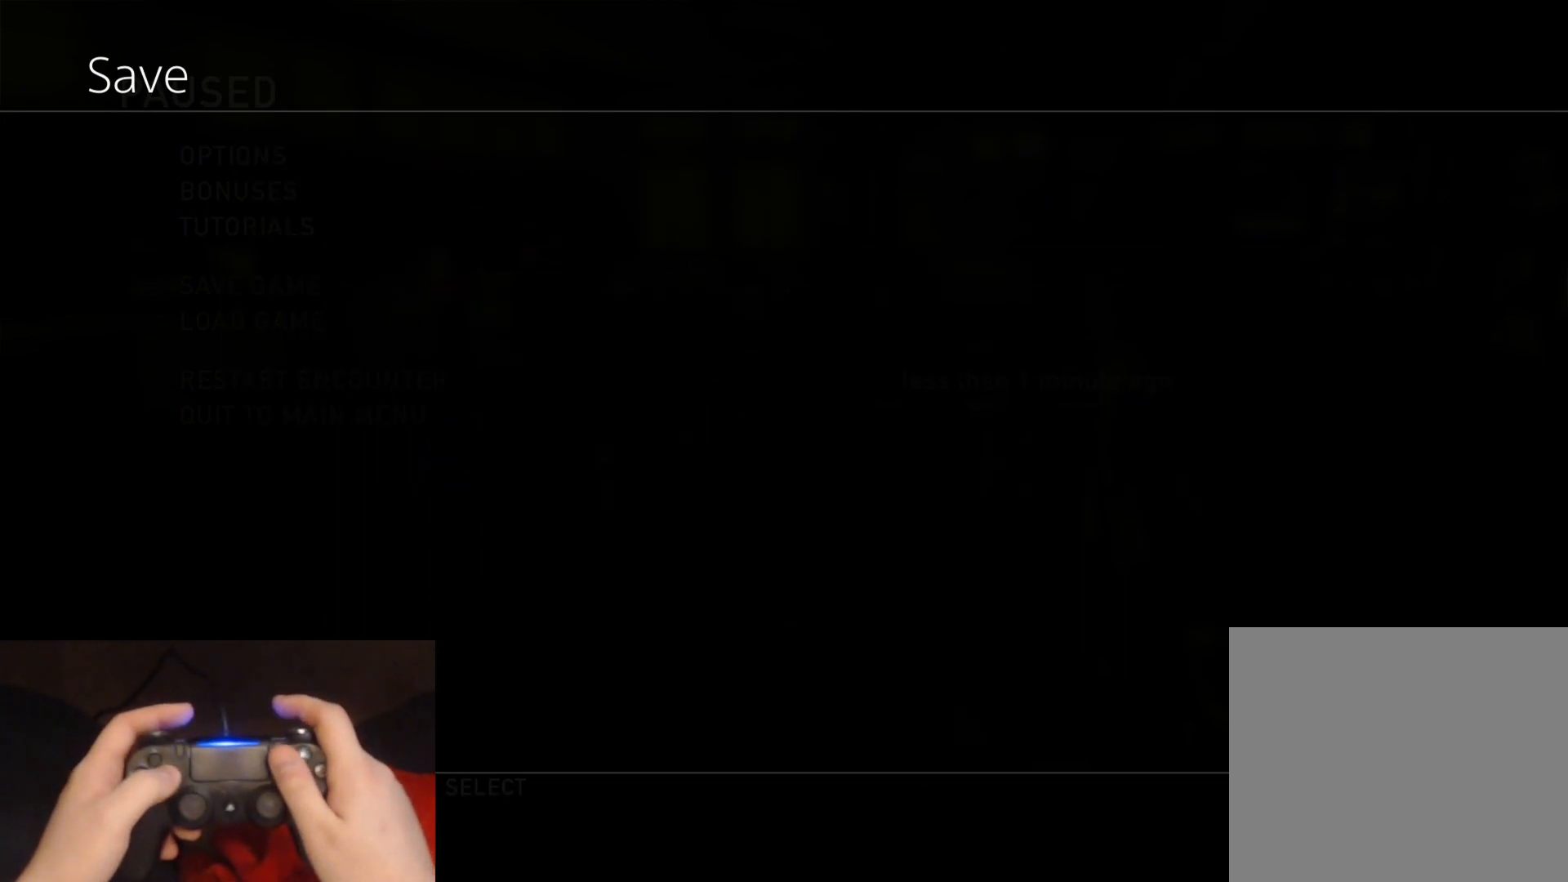
{"buttons": ["DPAD_RIGHT"], "left_stick": "center", "right_stick": "center", "events": [[450, "DPAD_RIGHT", "down"]]}
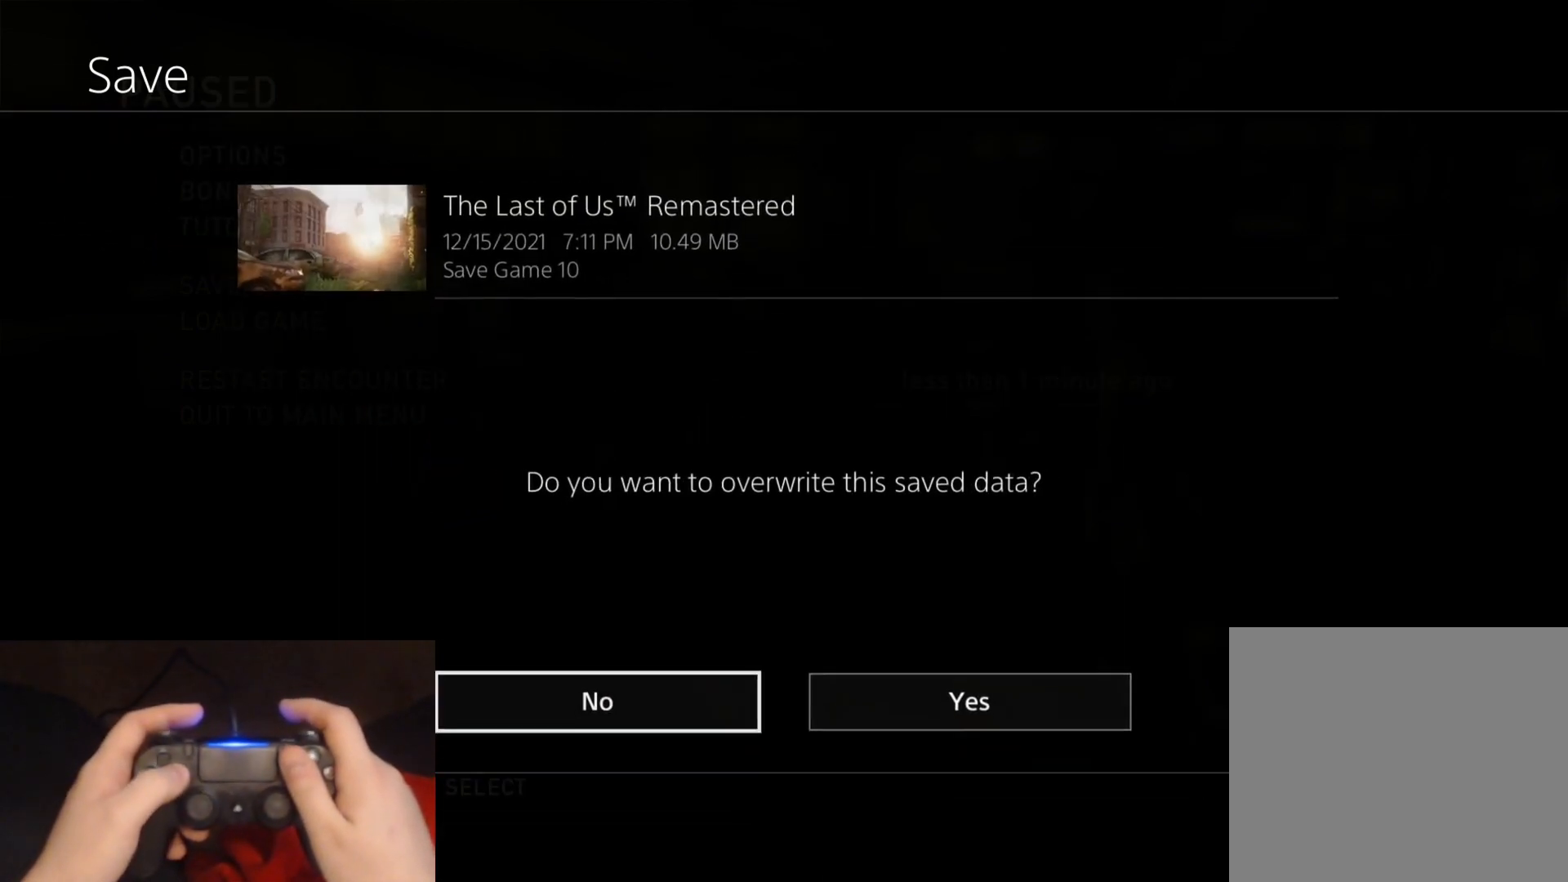
{"buttons": [], "left_stick": "center", "right_stick": "center", "events": [[50, "CROSS", "down"], [100, "DPAD_RIGHT", "up"], [233, "CROSS", "up"]]}